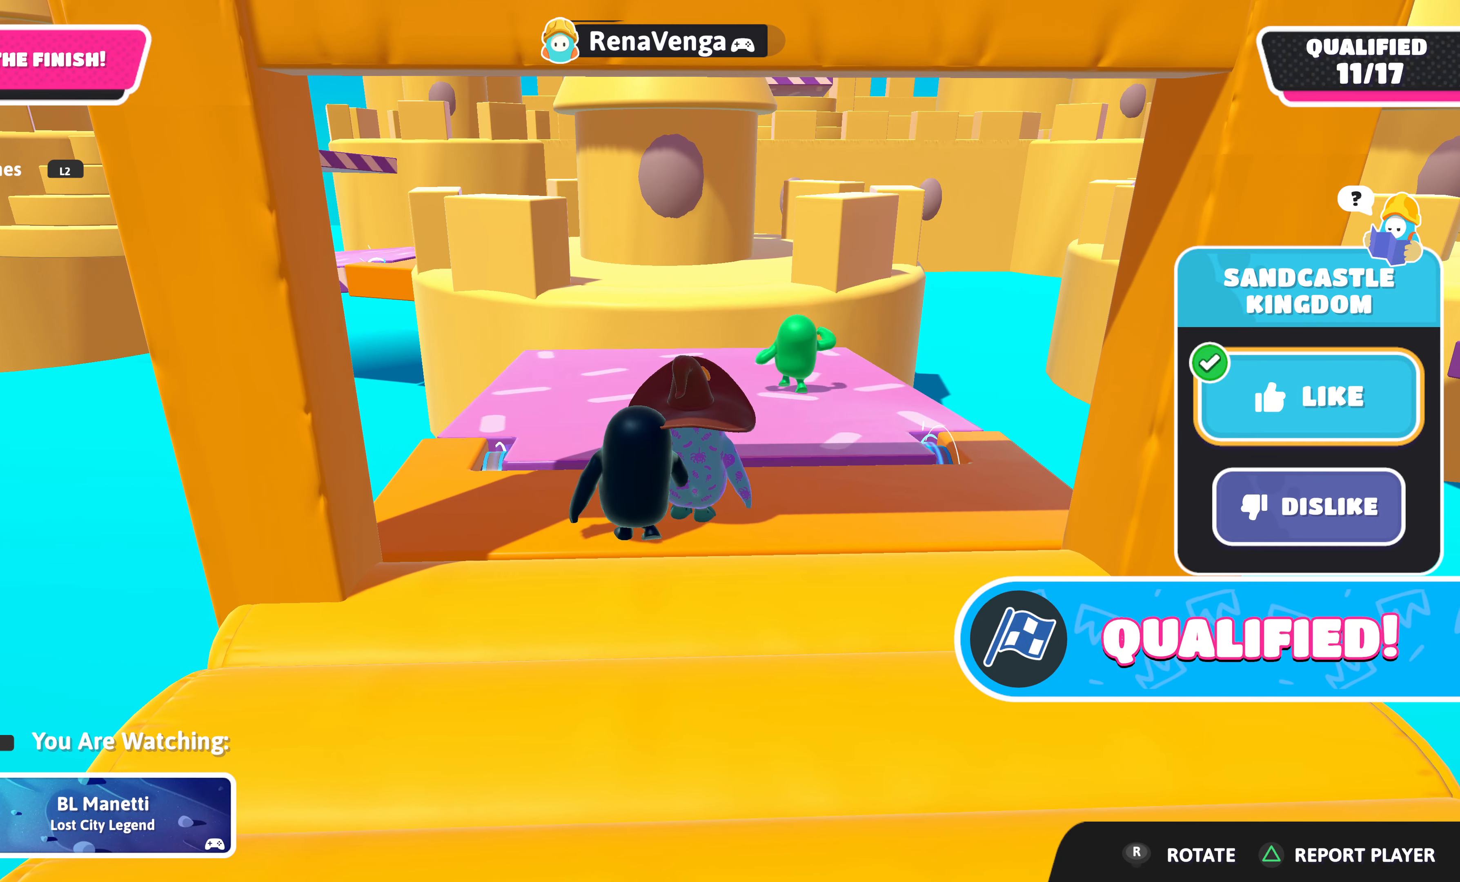
Gameplay with a controller (PlayStation layout); each line is a JSON object with the inputs held at the frame after it. "events" lists button and stick changes between this image and that frame as [ms after this image, input, new state], when the widget could be followed in between.
{"buttons": [], "left_stick": "center", "right_stick": "up", "events": [[433, "right_stick", "up"]]}
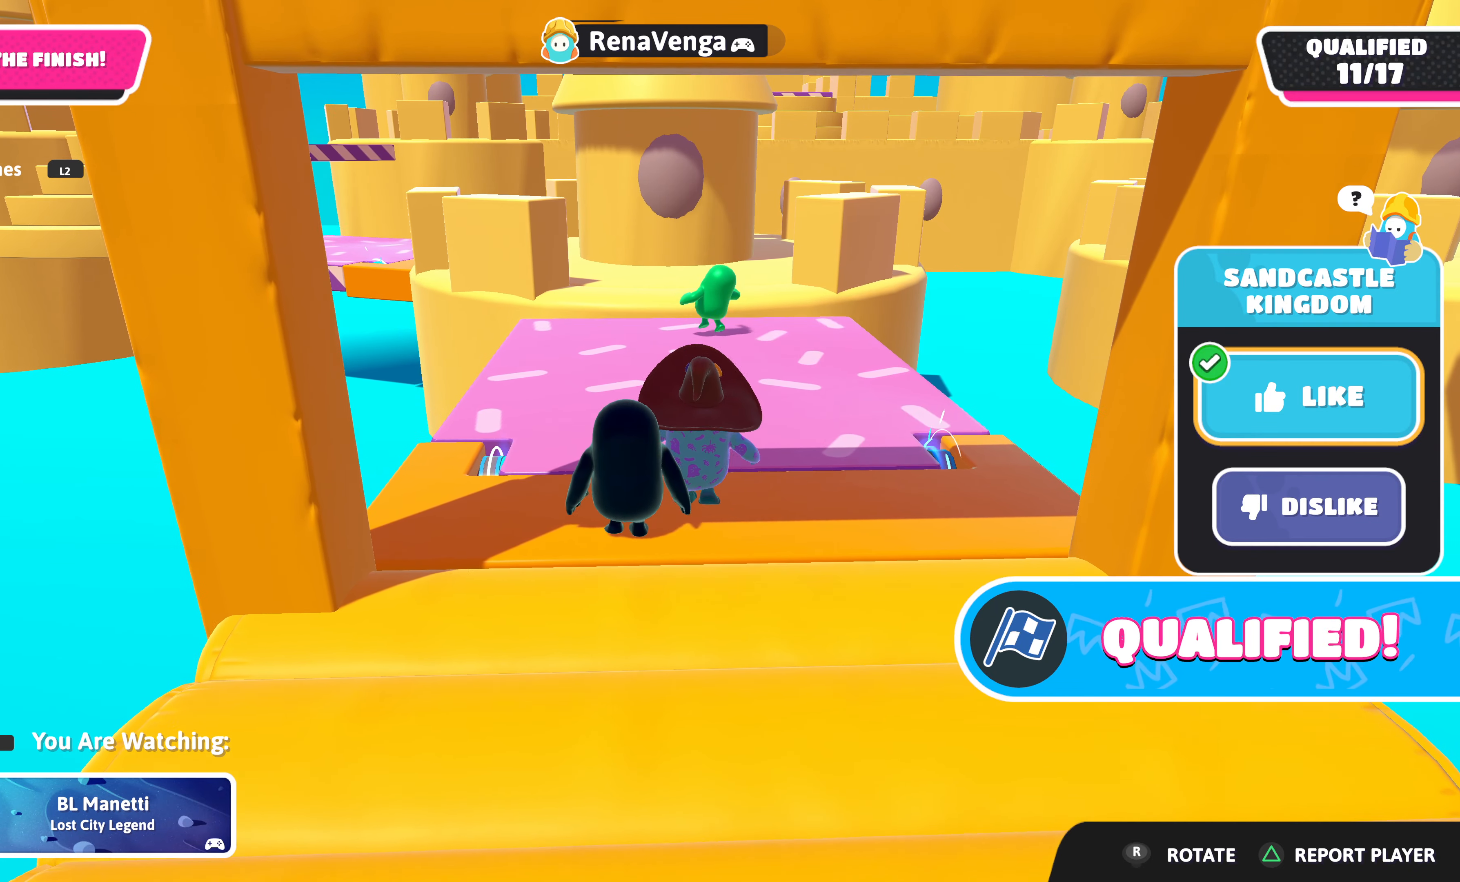
{"buttons": [], "left_stick": "center", "right_stick": "up", "events": [[250, "right_stick", "center"], [433, "right_stick", "up"]]}
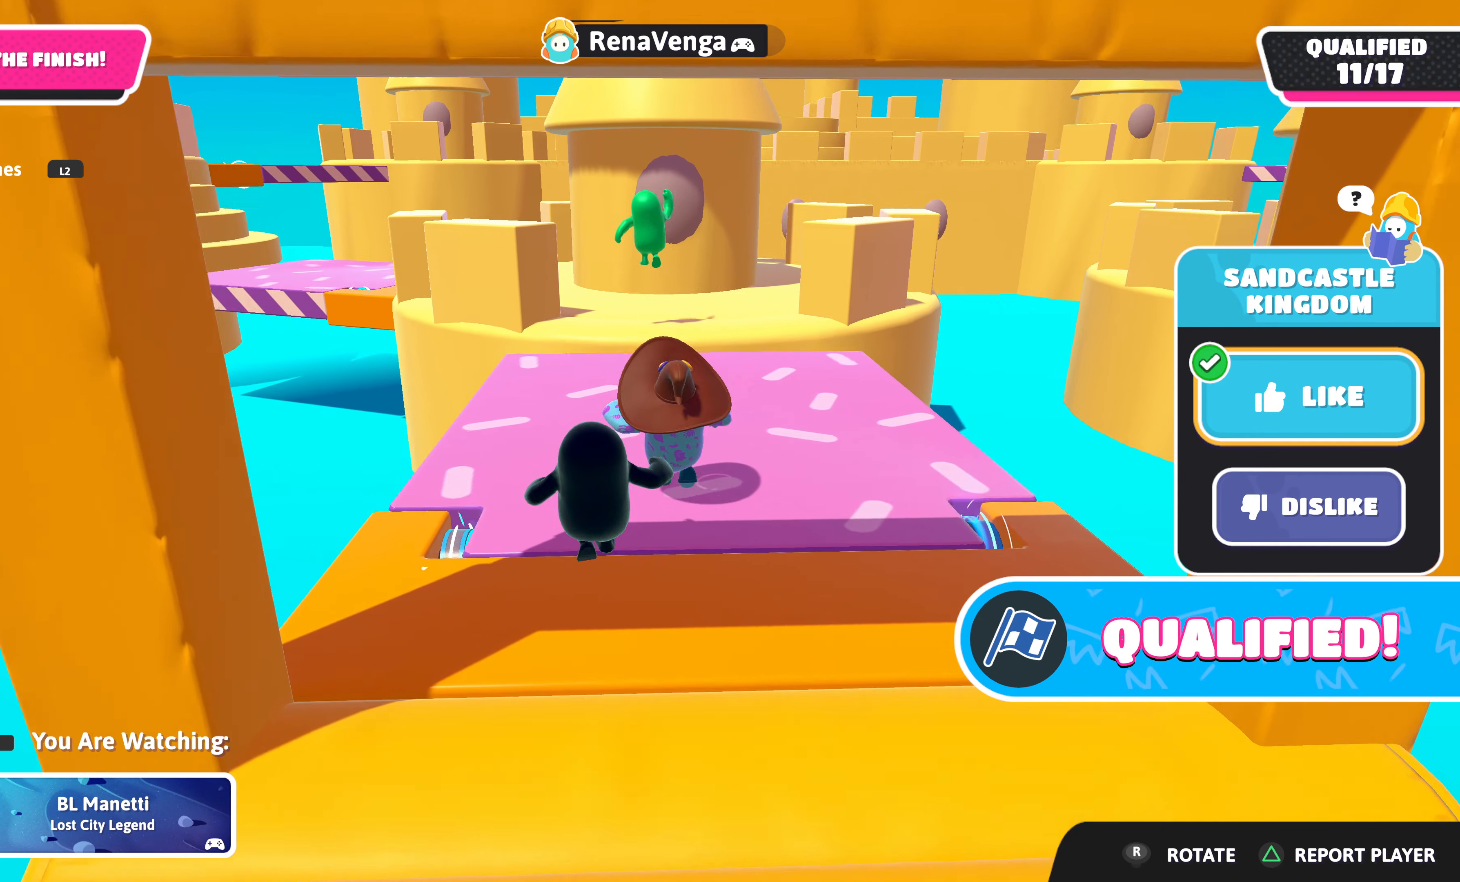
{"buttons": [], "left_stick": "center", "right_stick": "center", "events": [[33, "right_stick", "up-left"], [233, "right_stick", "center"]]}
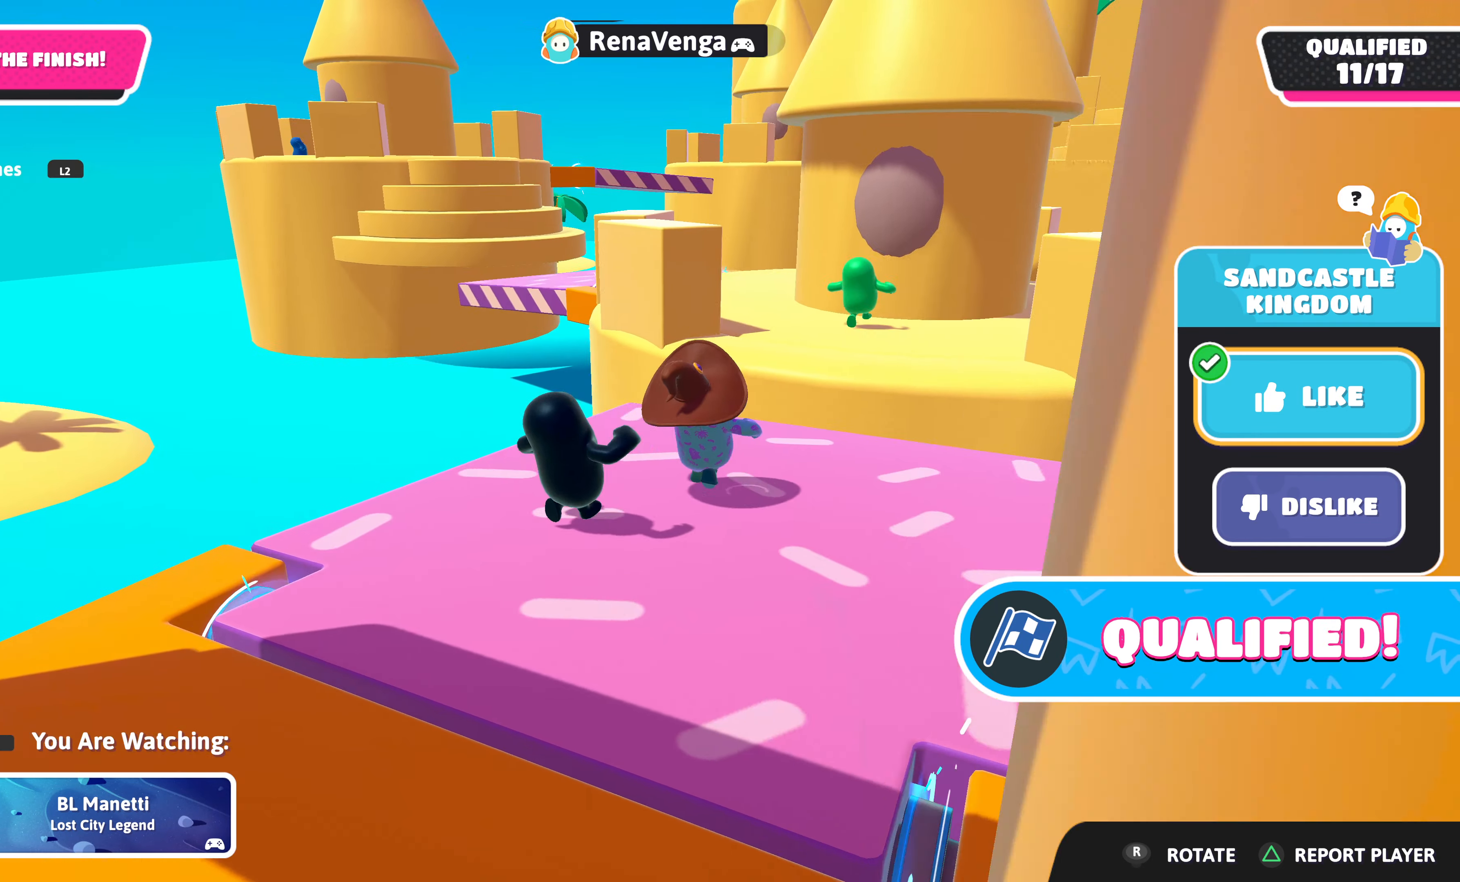
{"buttons": [], "left_stick": "center", "right_stick": "center", "events": []}
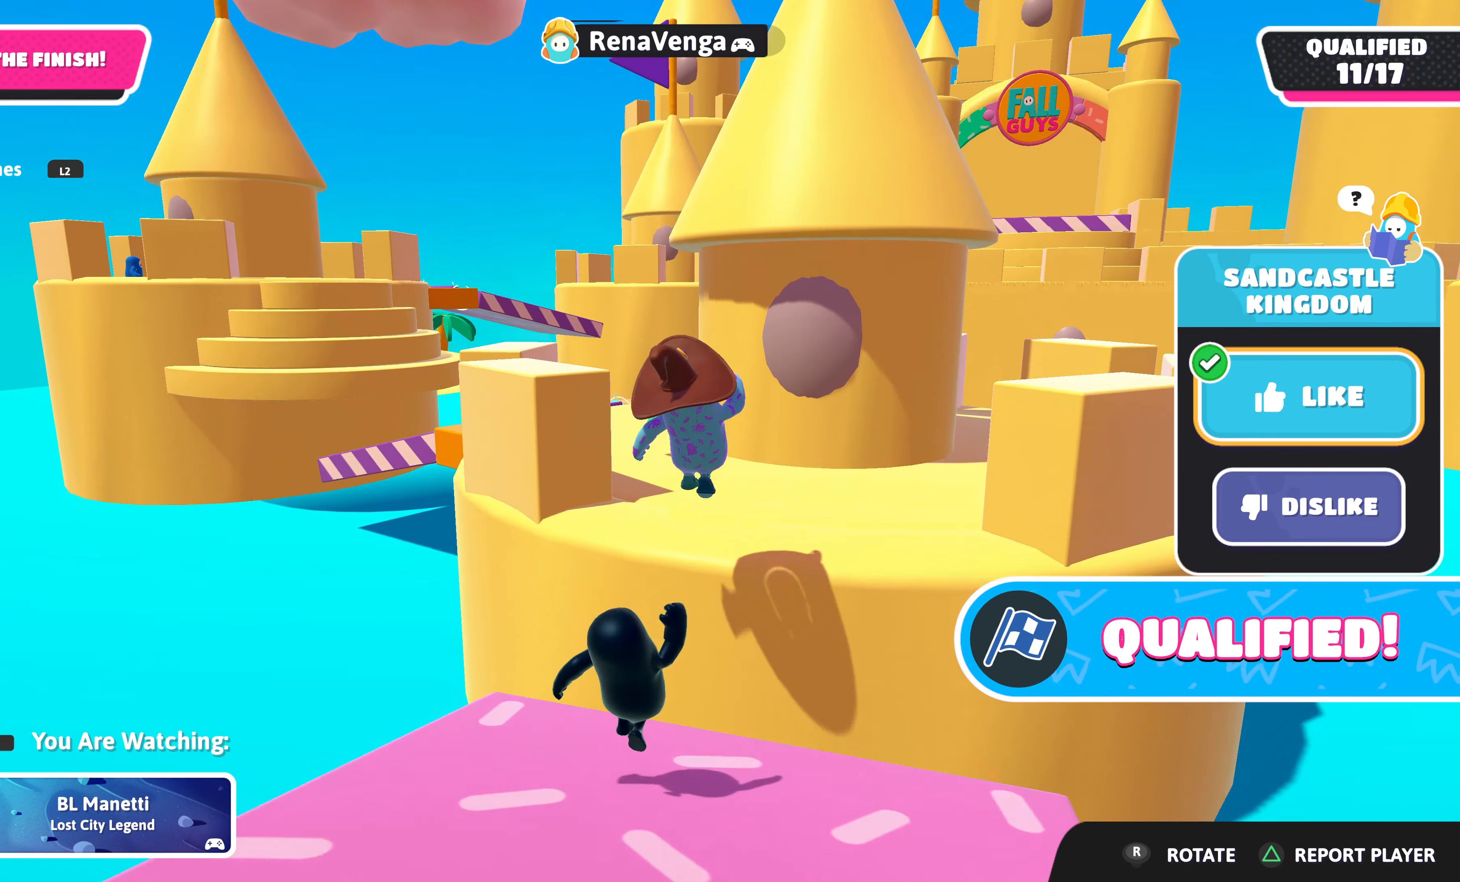
{"buttons": [], "left_stick": "center", "right_stick": "center", "events": [[133, "right_stick", "left"], [233, "right_stick", "center"]]}
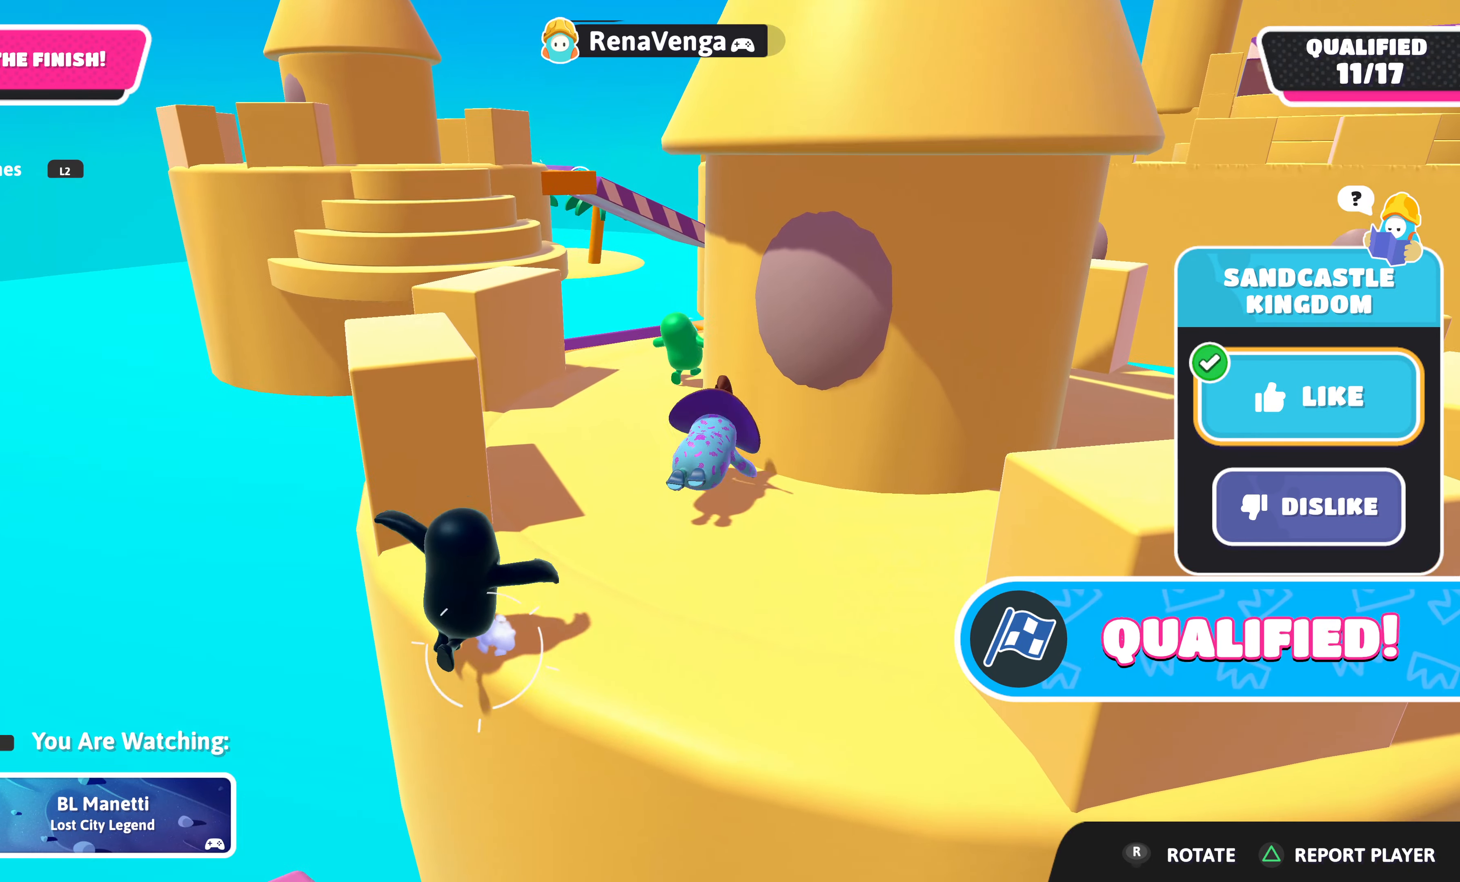
{"buttons": [], "left_stick": "center", "right_stick": "center", "events": []}
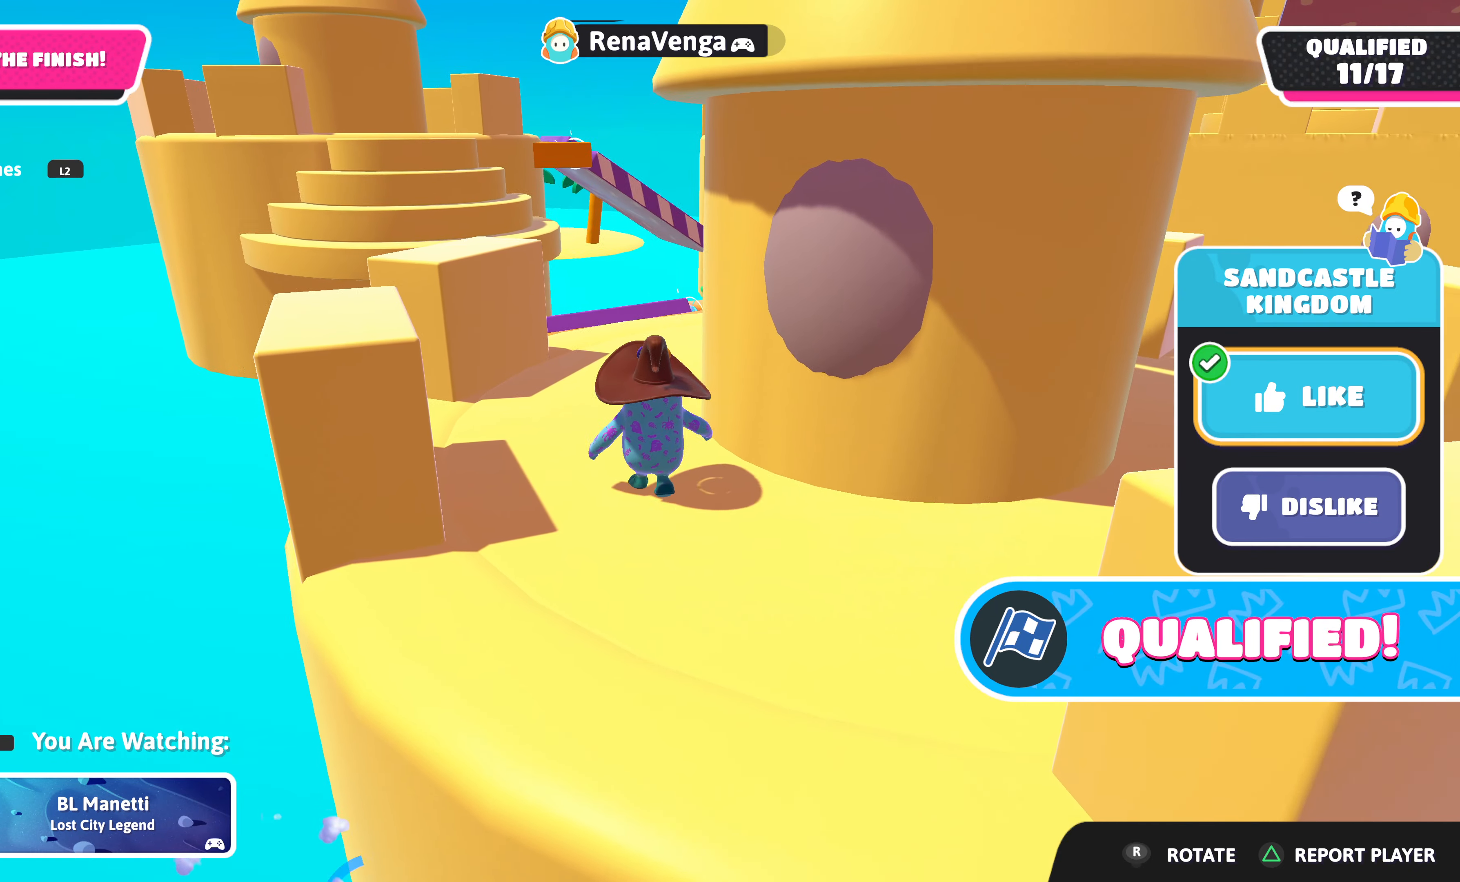
{"buttons": [], "left_stick": "center", "right_stick": "center", "events": []}
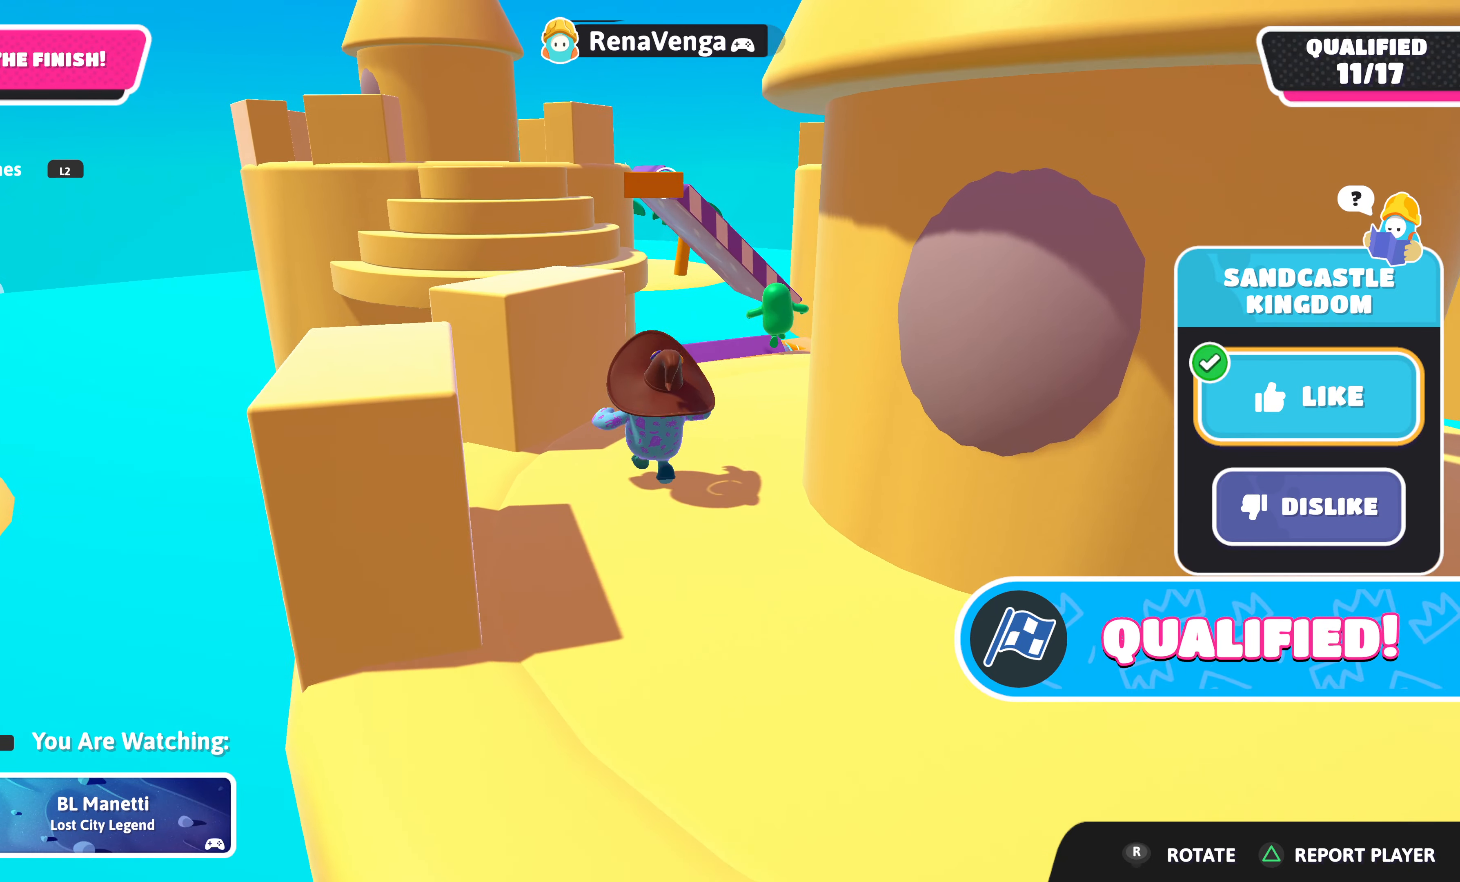
{"buttons": [], "left_stick": "center", "right_stick": "center", "events": [[183, "right_stick", "up-left"], [400, "right_stick", "center"]]}
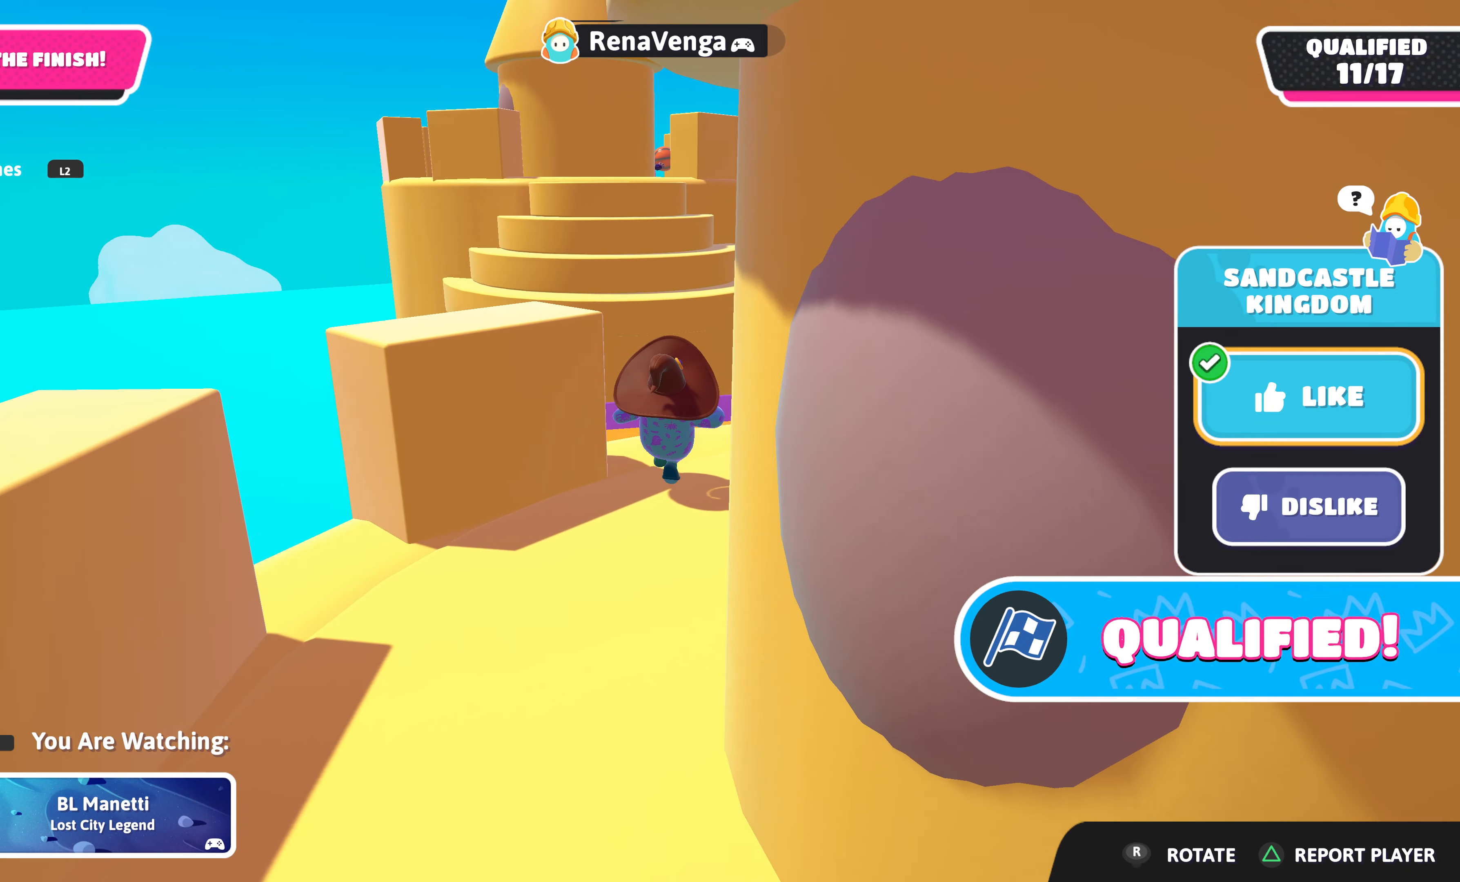
{"buttons": [], "left_stick": "center", "right_stick": "up", "events": [[350, "right_stick", "up"]]}
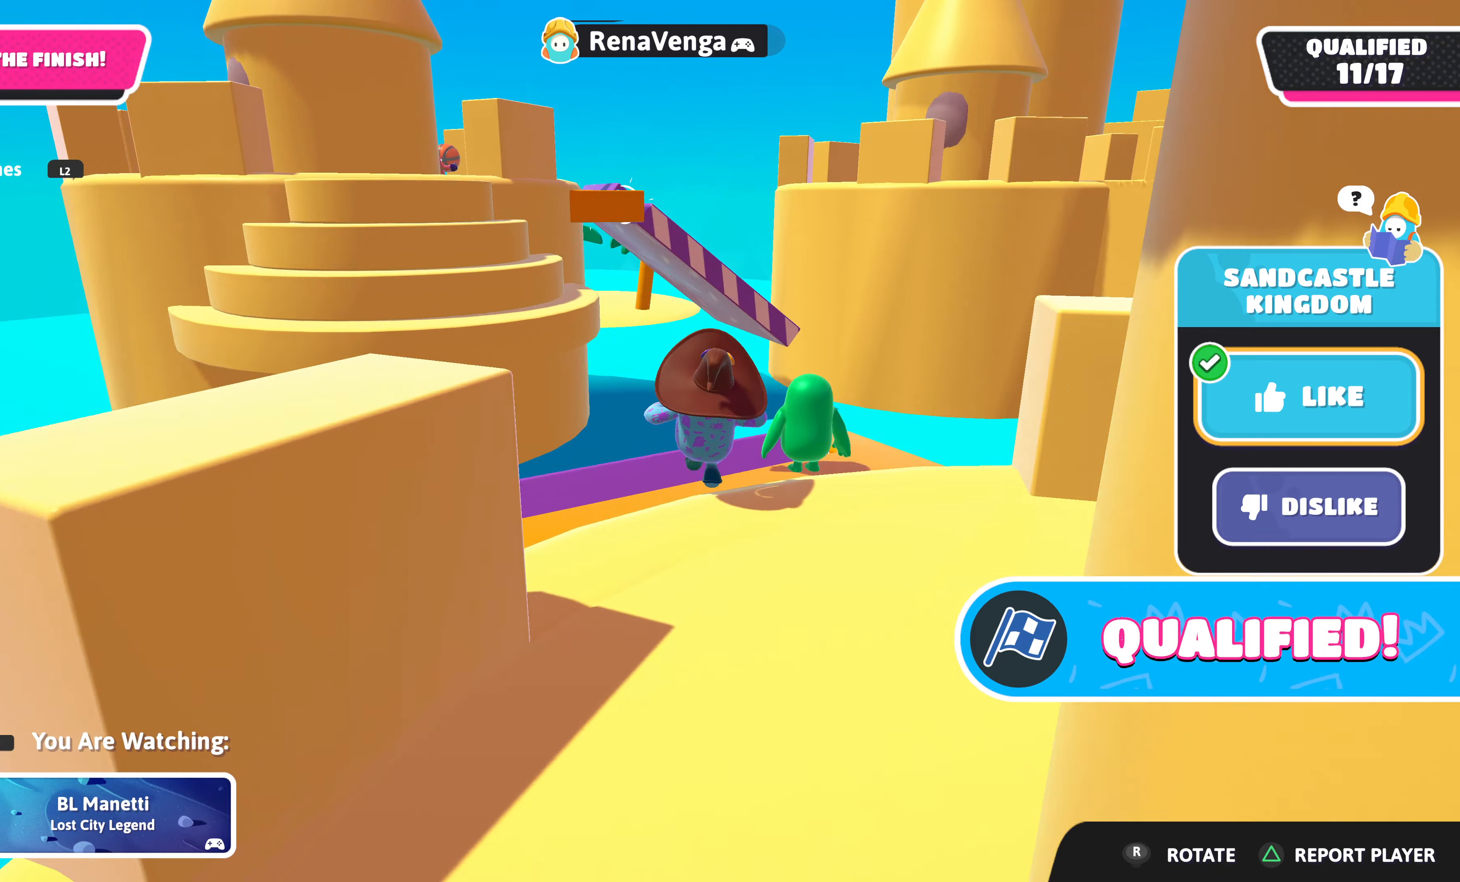
{"buttons": [], "left_stick": "center", "right_stick": "center", "events": [[150, "right_stick", "center"]]}
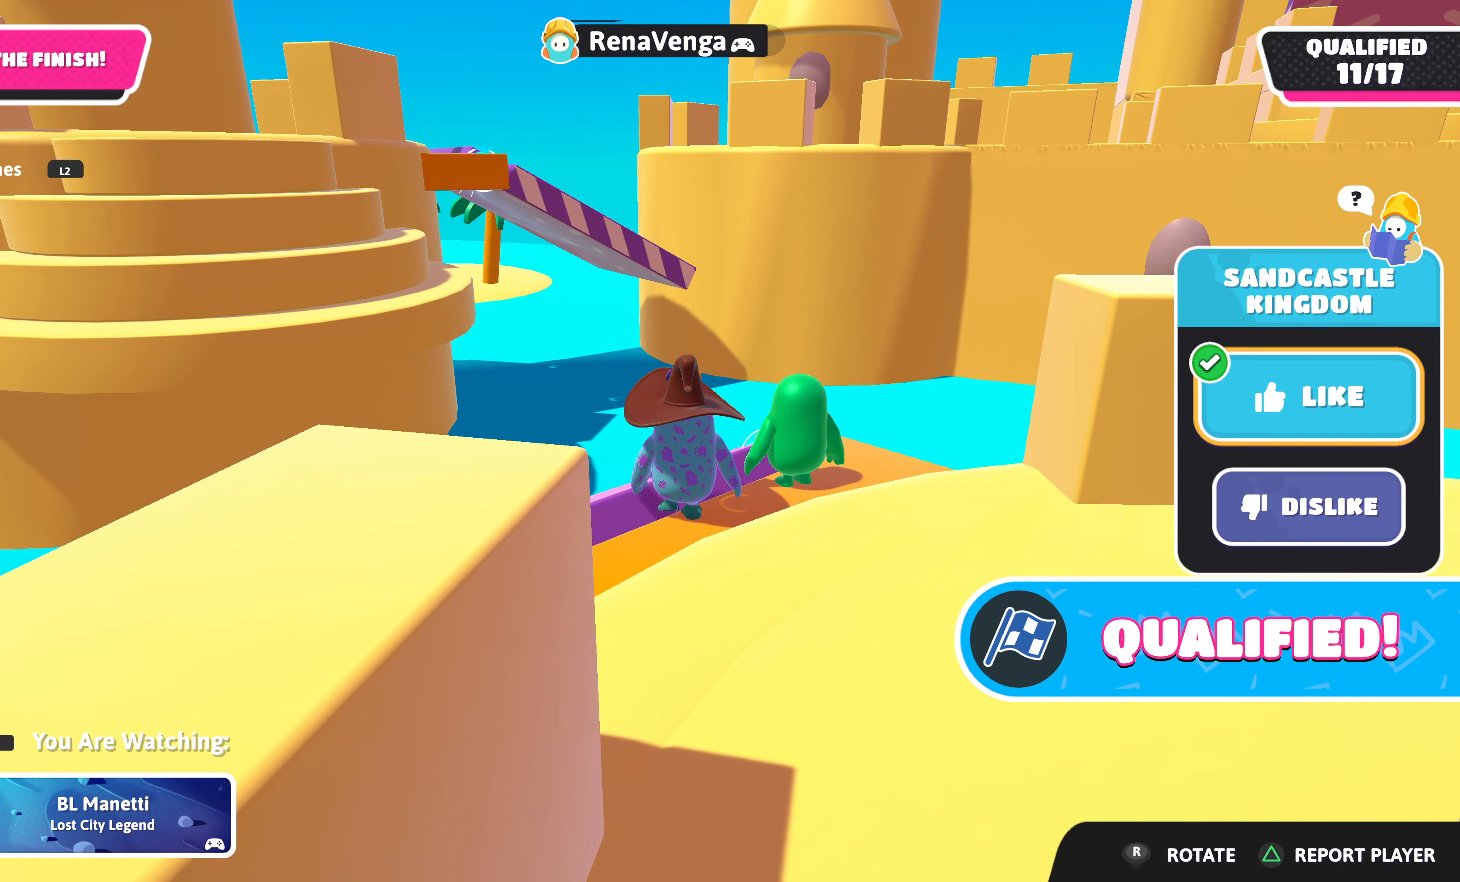
{"buttons": [], "left_stick": "center", "right_stick": "up", "events": [[433, "right_stick", "up"]]}
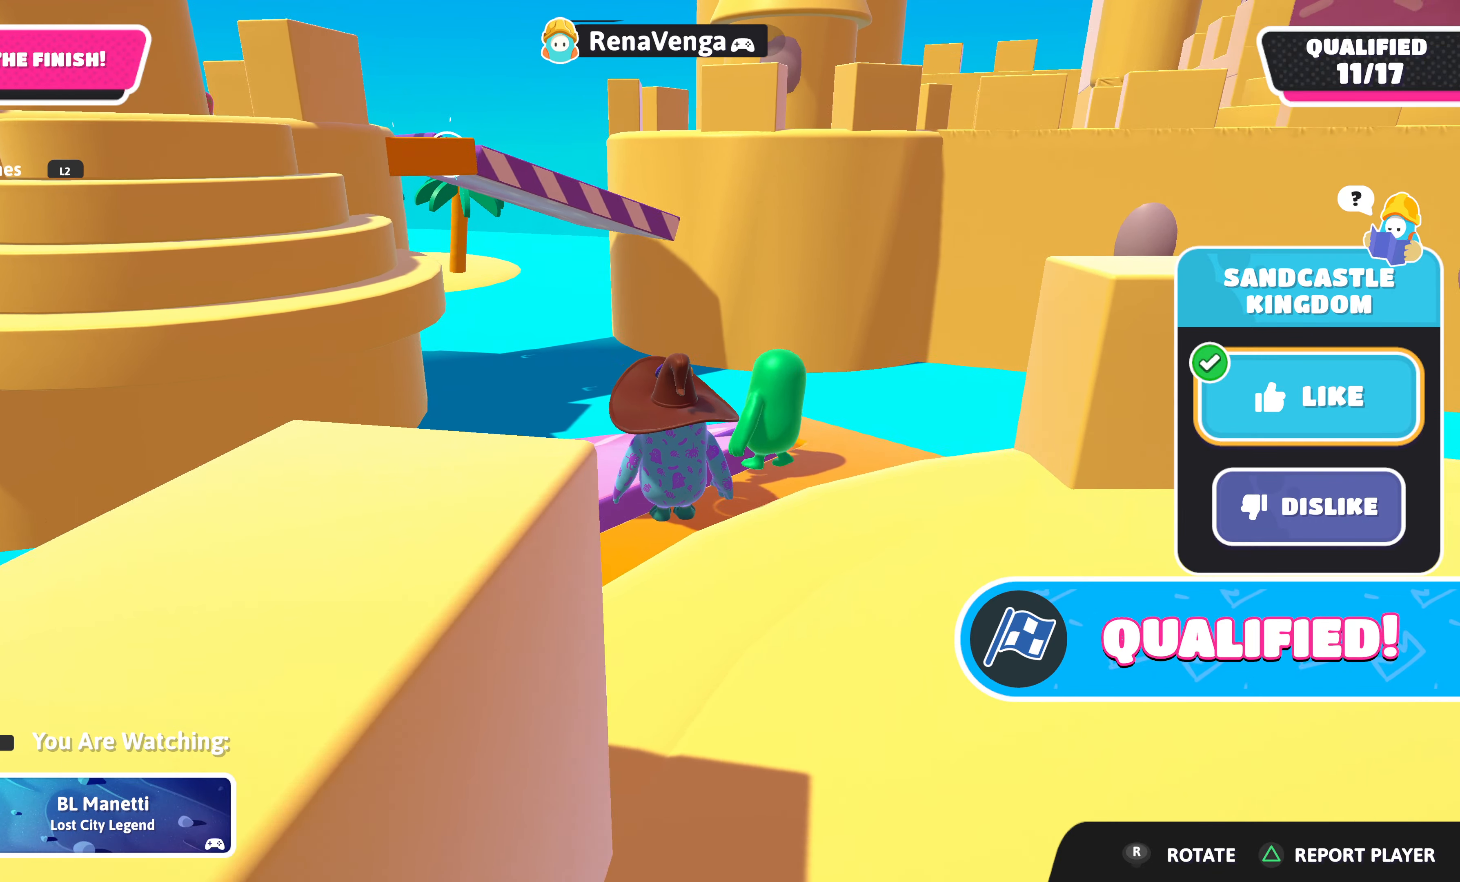
{"buttons": [], "left_stick": "center", "right_stick": "center", "events": [[150, "right_stick", "center"]]}
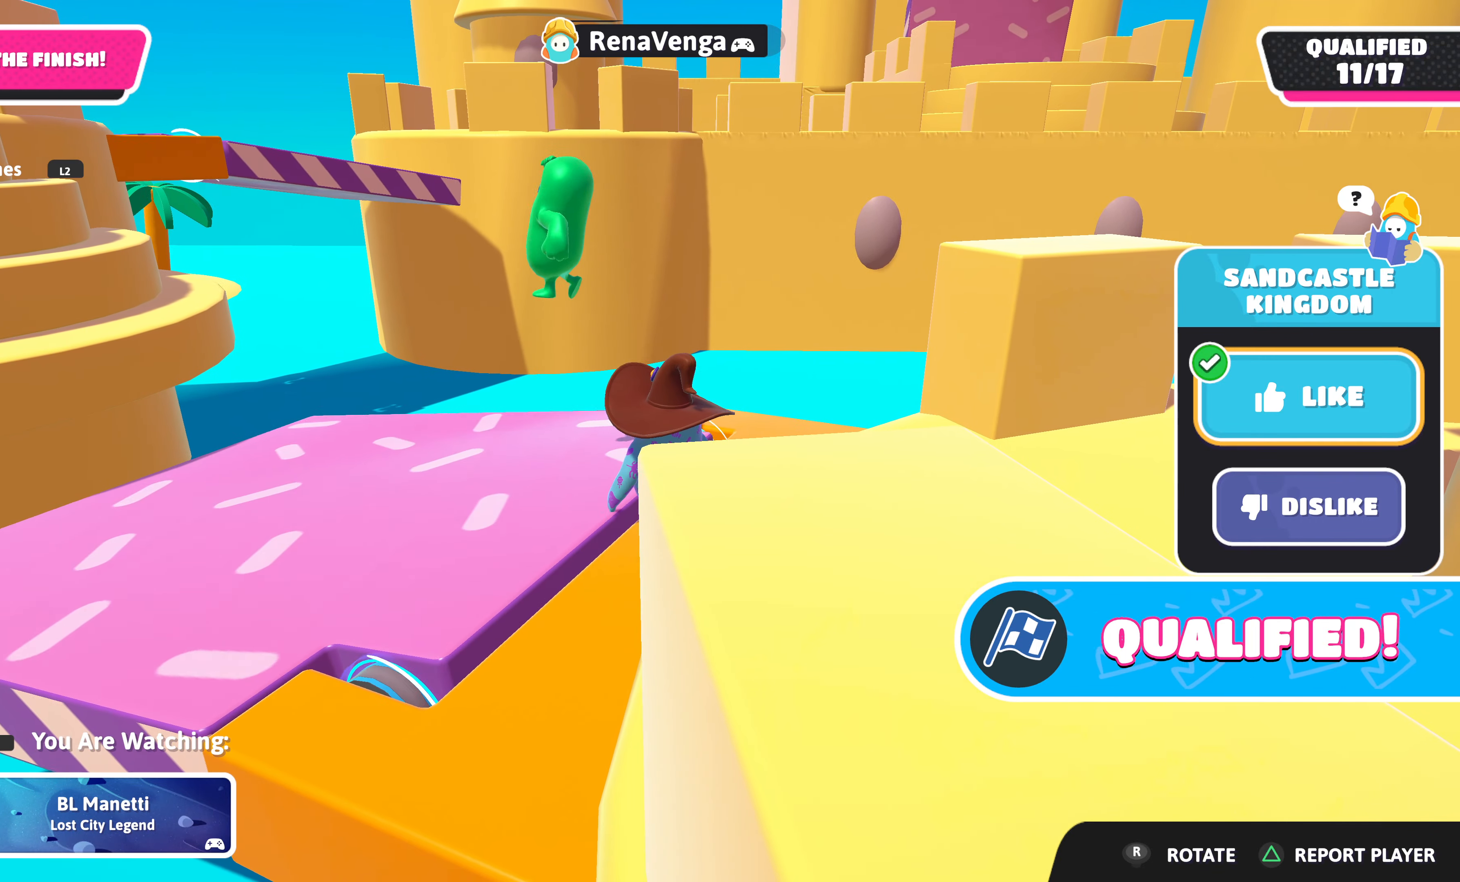
{"buttons": [], "left_stick": "center", "right_stick": "center", "events": []}
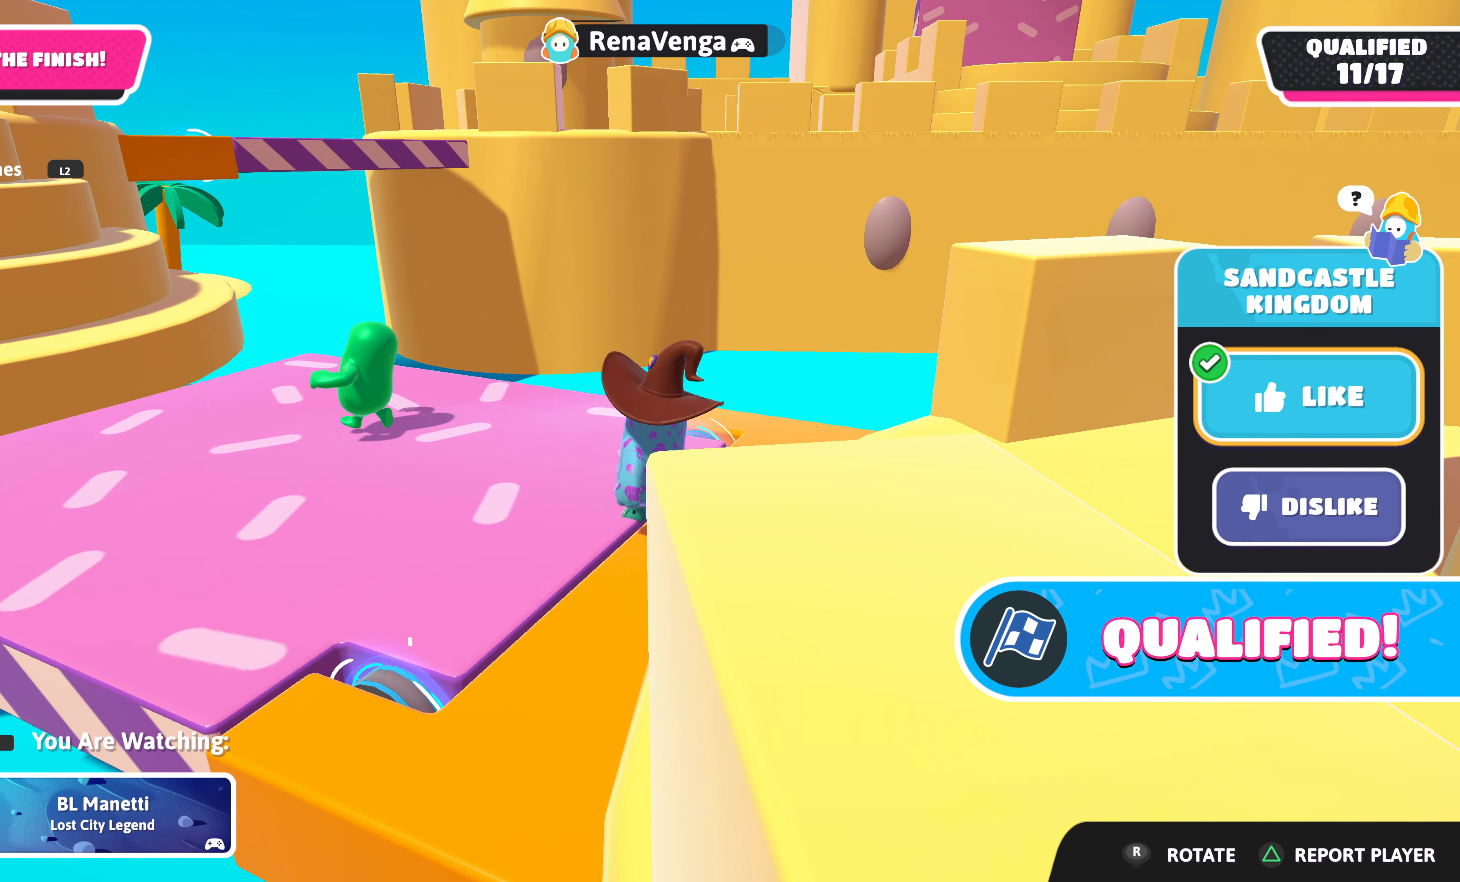
{"buttons": [], "left_stick": "center", "right_stick": "center", "events": []}
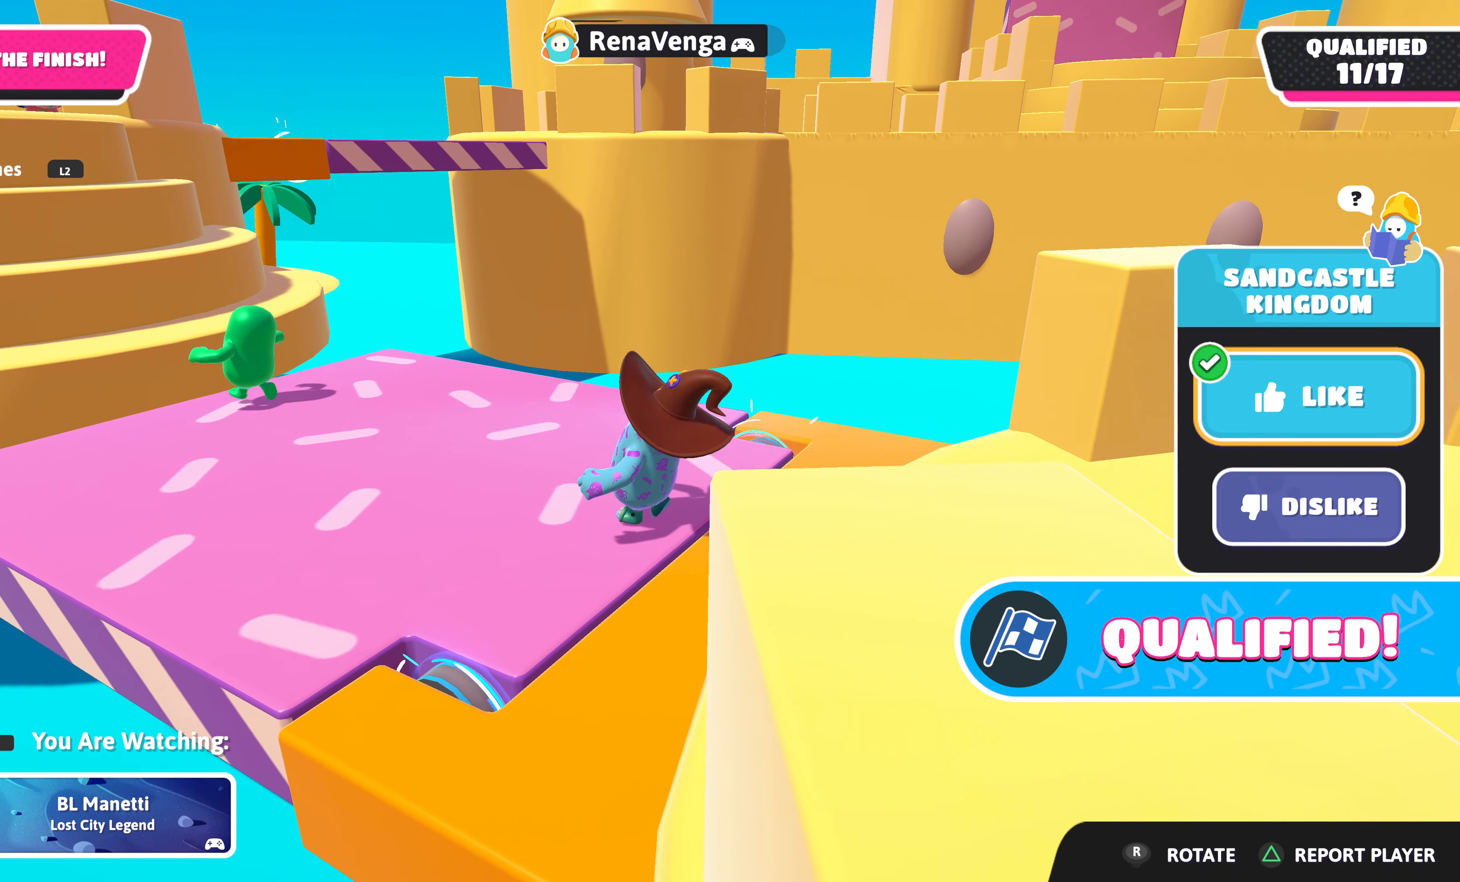
{"buttons": [], "left_stick": "center", "right_stick": "center", "events": []}
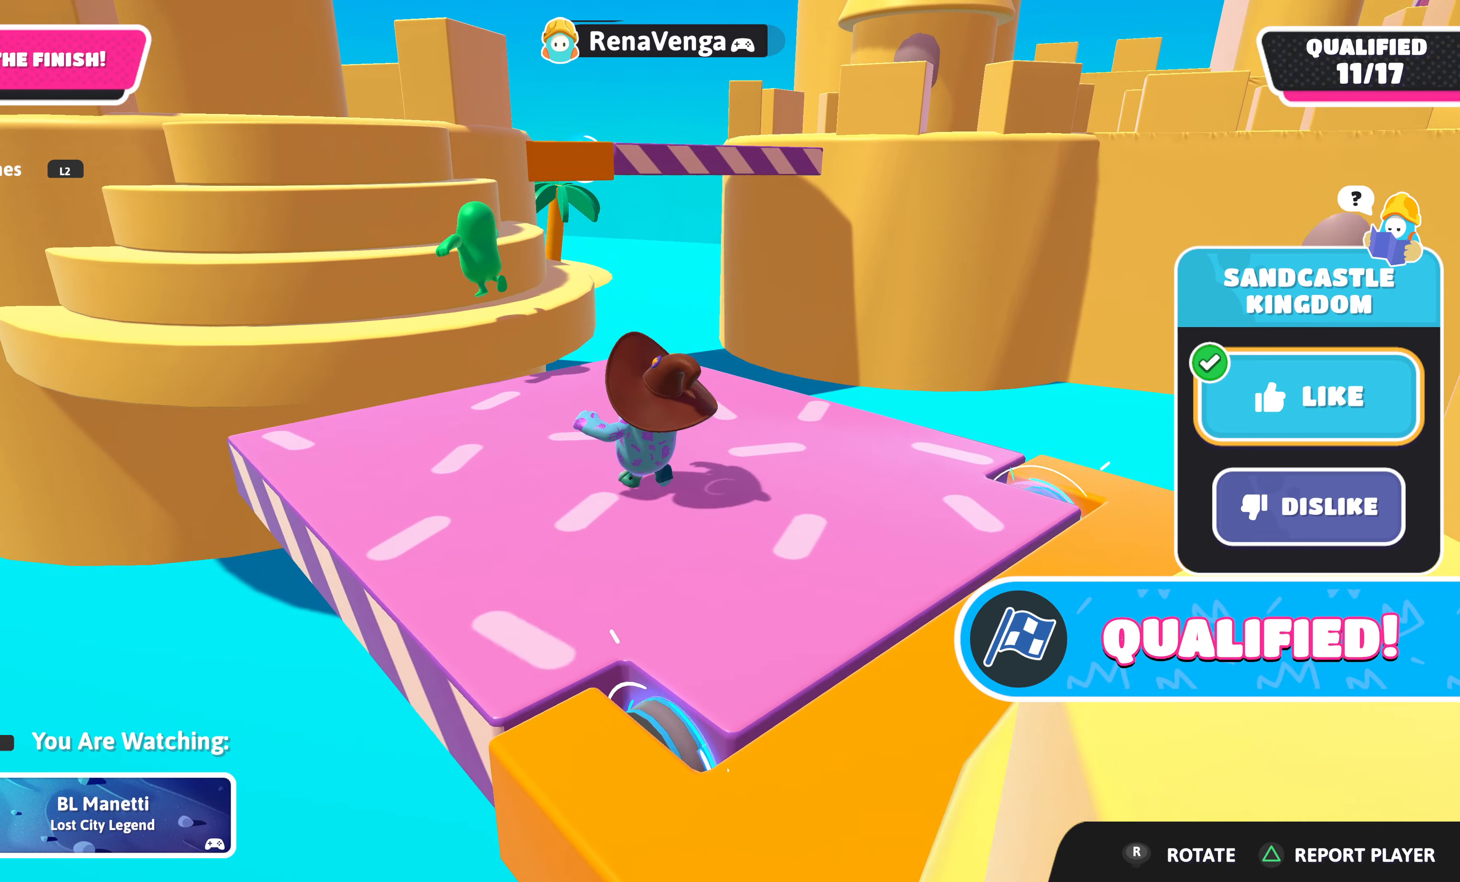
{"buttons": [], "left_stick": "center", "right_stick": "center", "events": []}
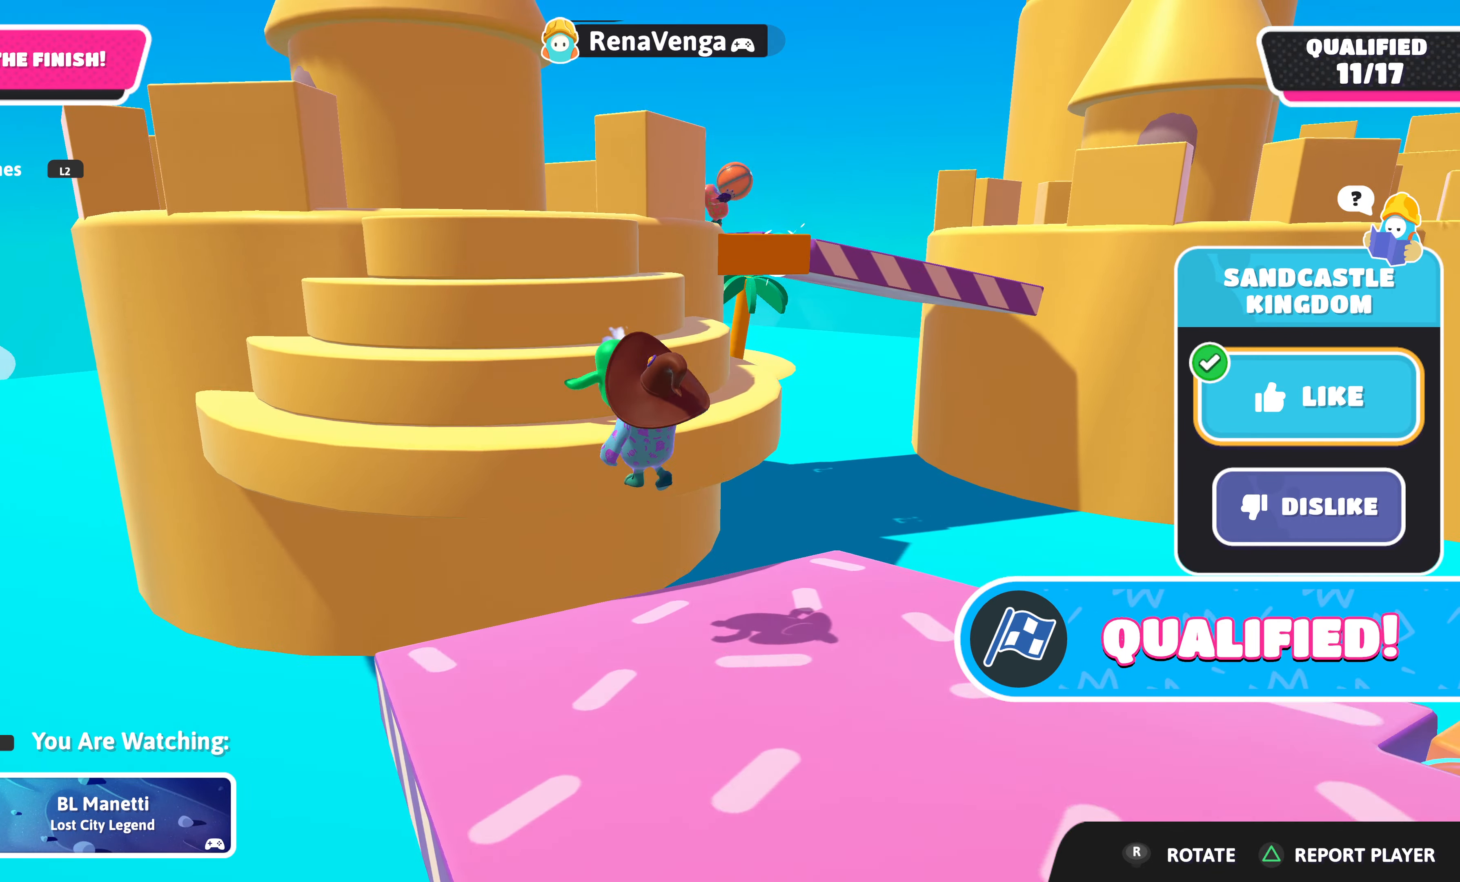
{"buttons": [], "left_stick": "center", "right_stick": "center", "events": []}
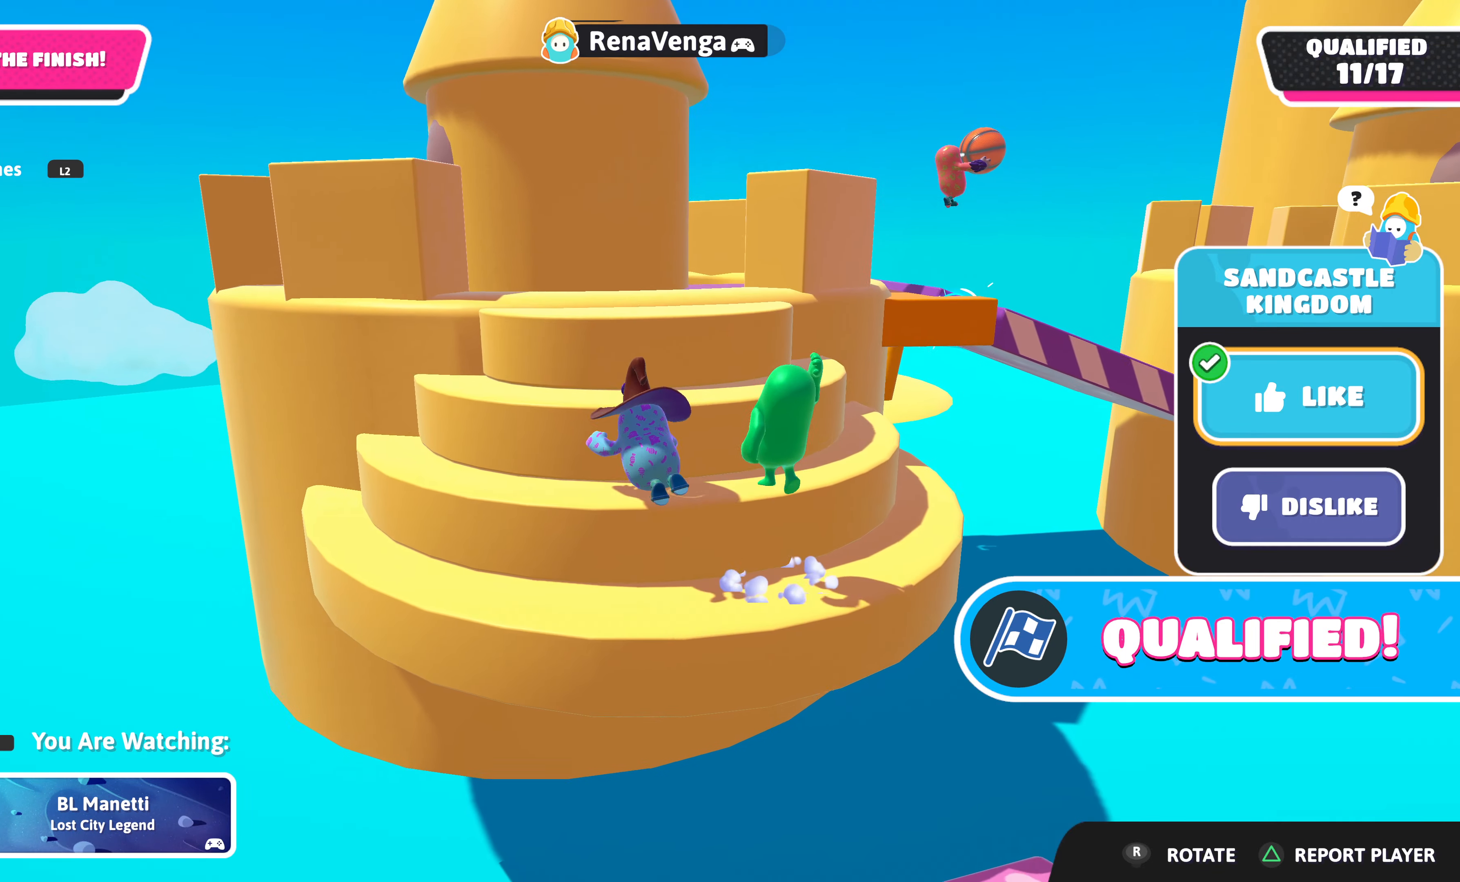
{"buttons": [], "left_stick": "center", "right_stick": "center", "events": []}
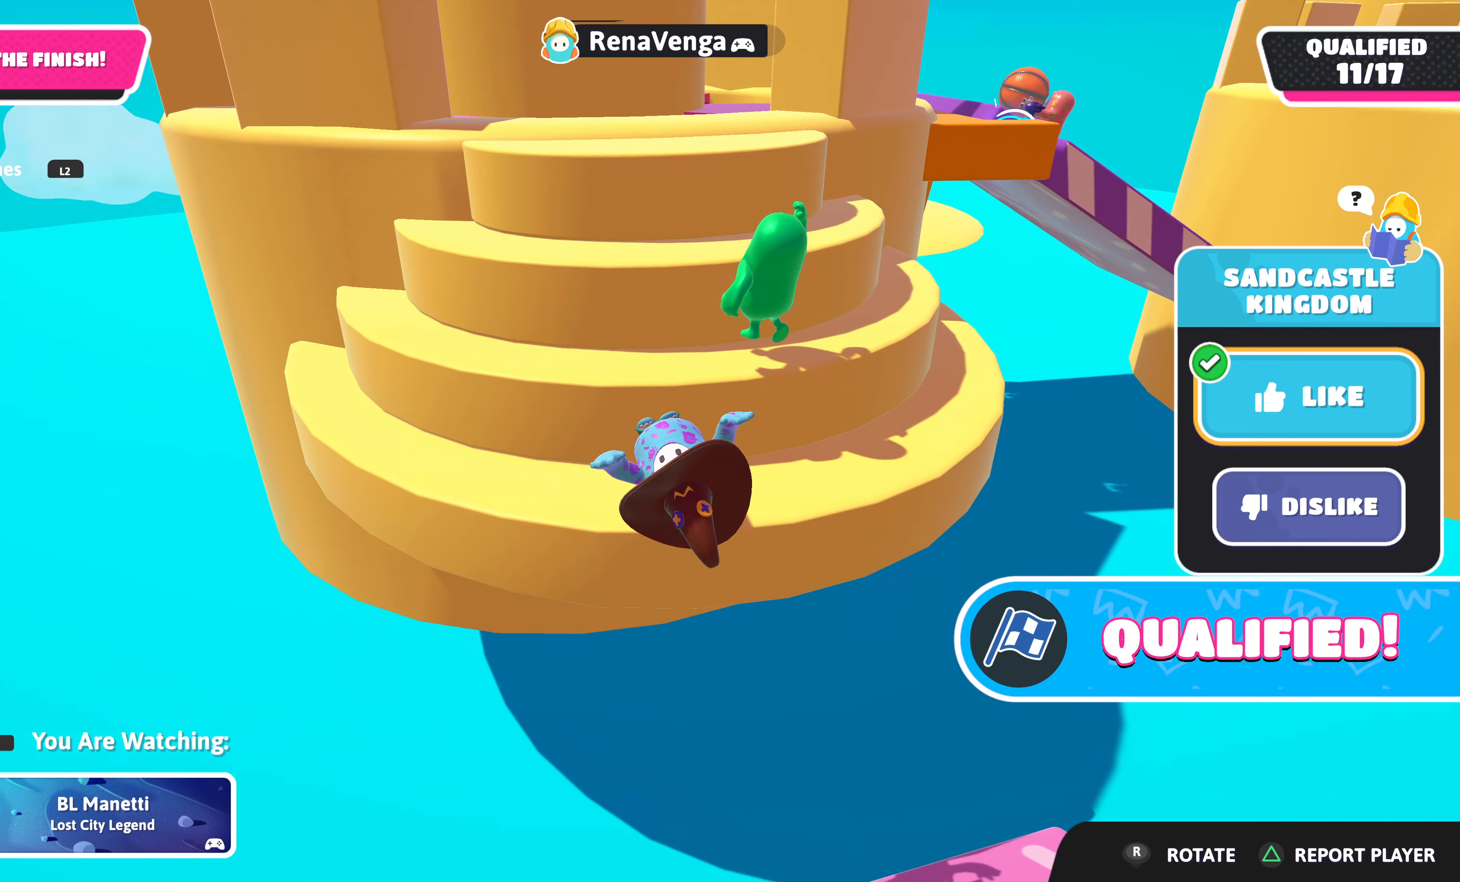
{"buttons": [], "left_stick": "center", "right_stick": "center", "events": []}
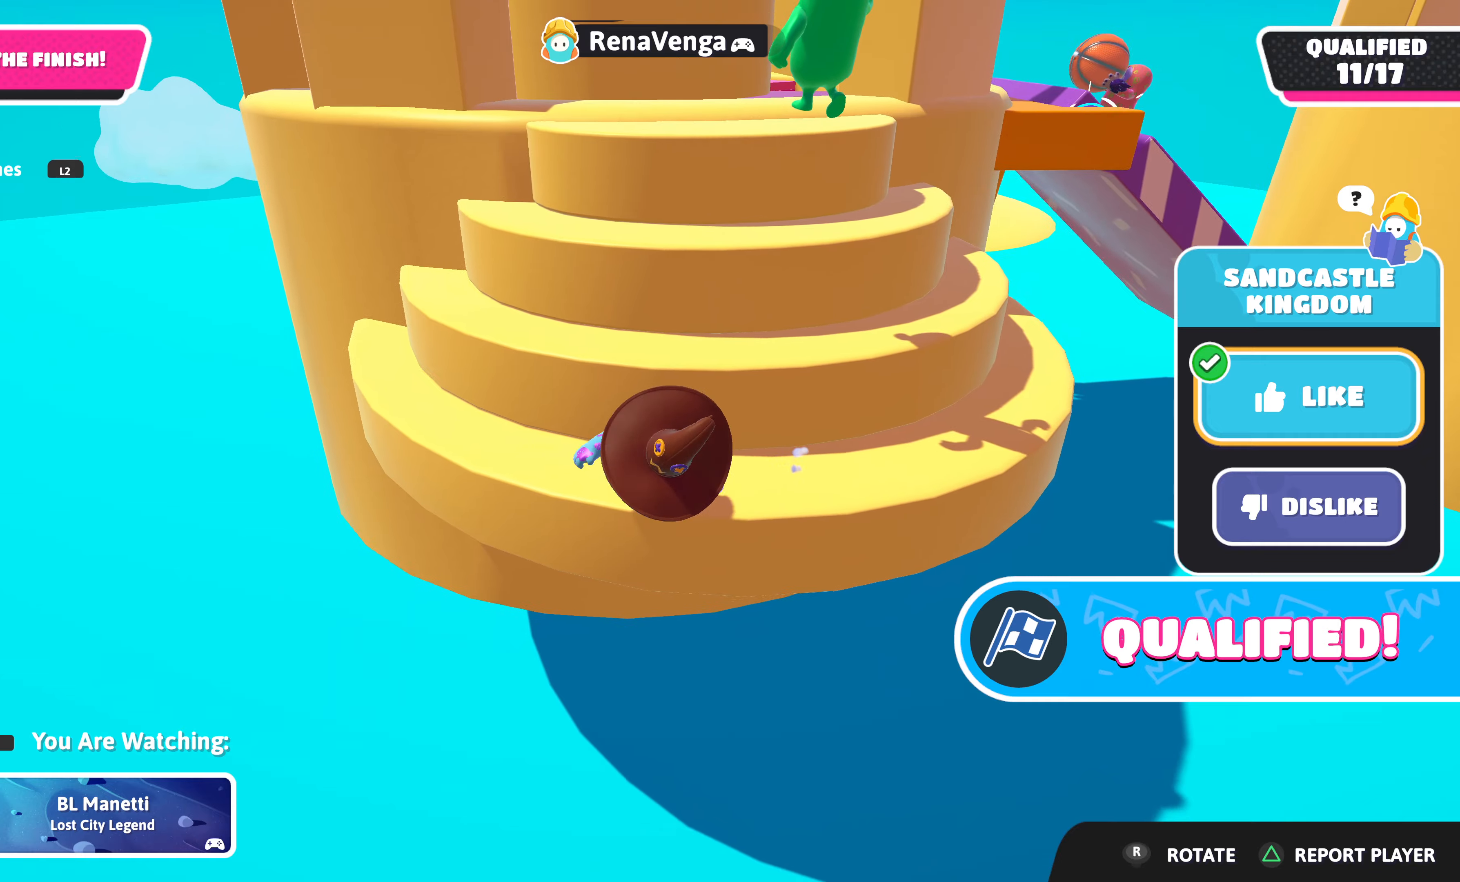
{"buttons": [], "left_stick": "center", "right_stick": "center", "events": []}
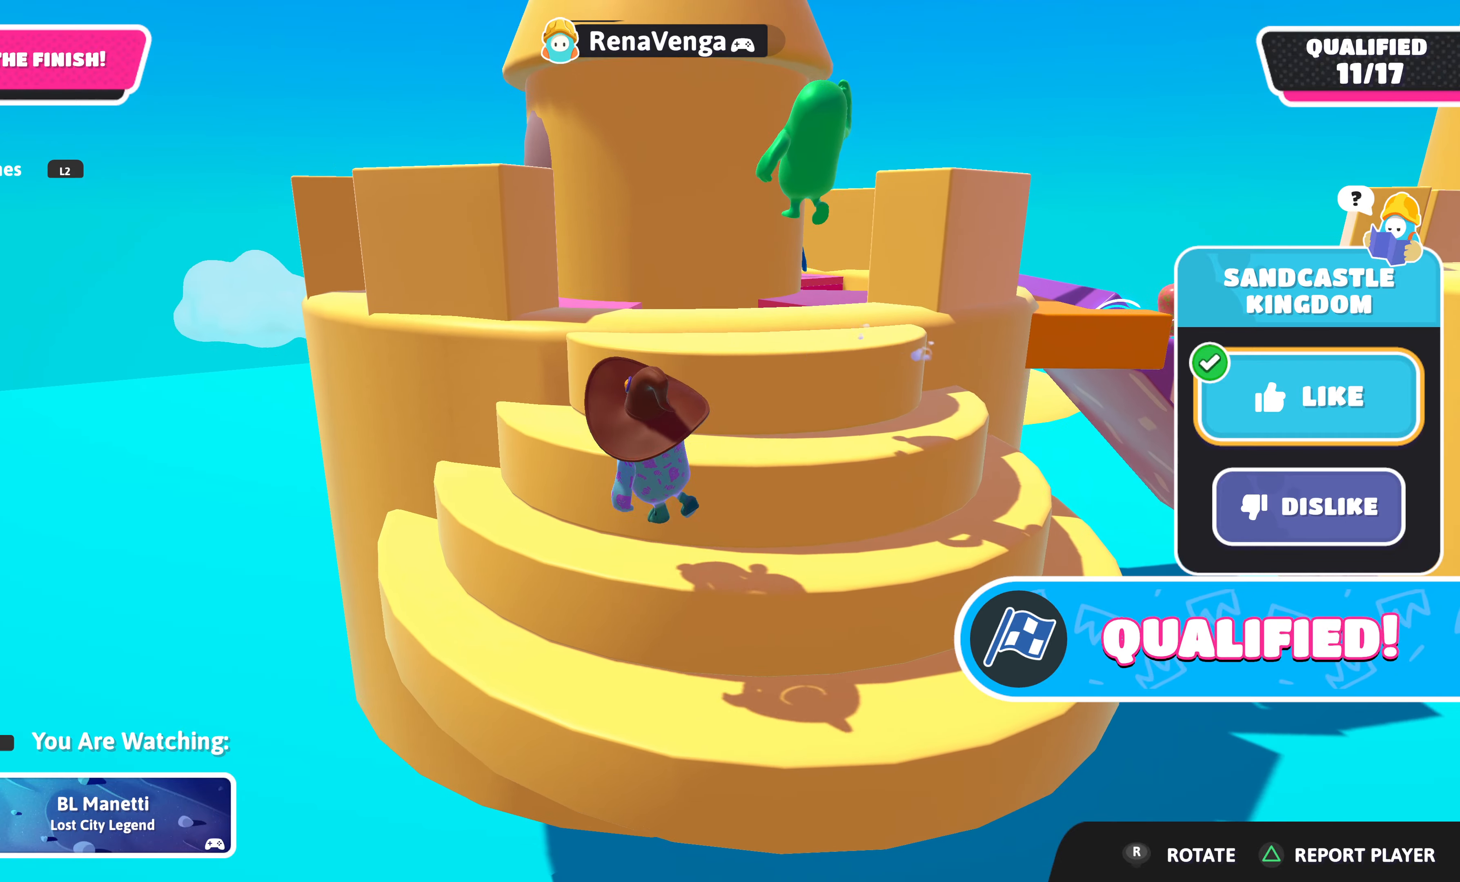
{"buttons": [], "left_stick": "center", "right_stick": "up-right", "events": [[350, "right_stick", "up-right"]]}
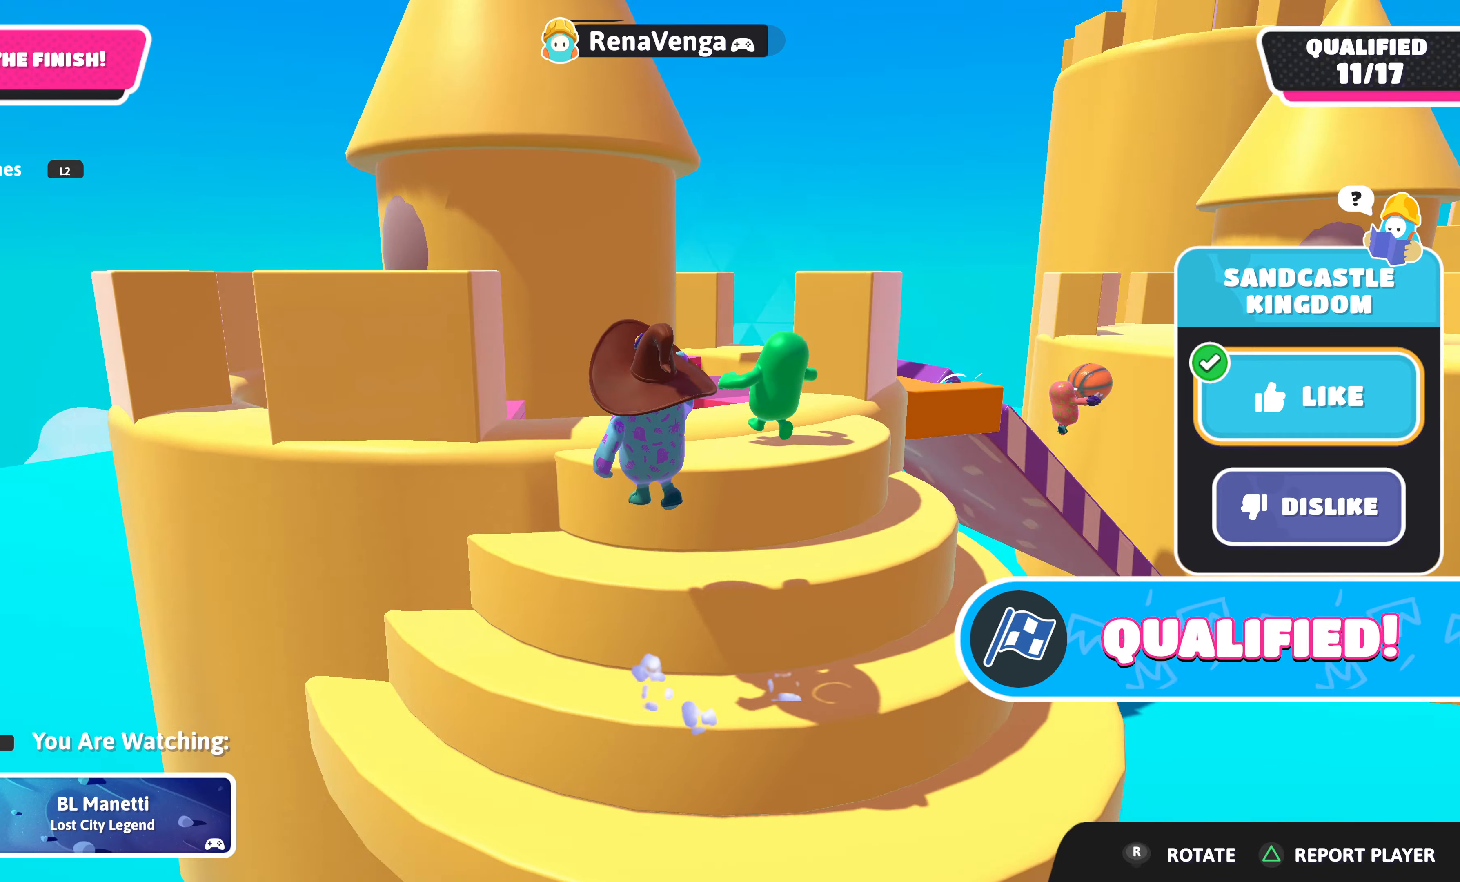
{"buttons": [], "left_stick": "center", "right_stick": "center", "events": [[67, "right_stick", "center"]]}
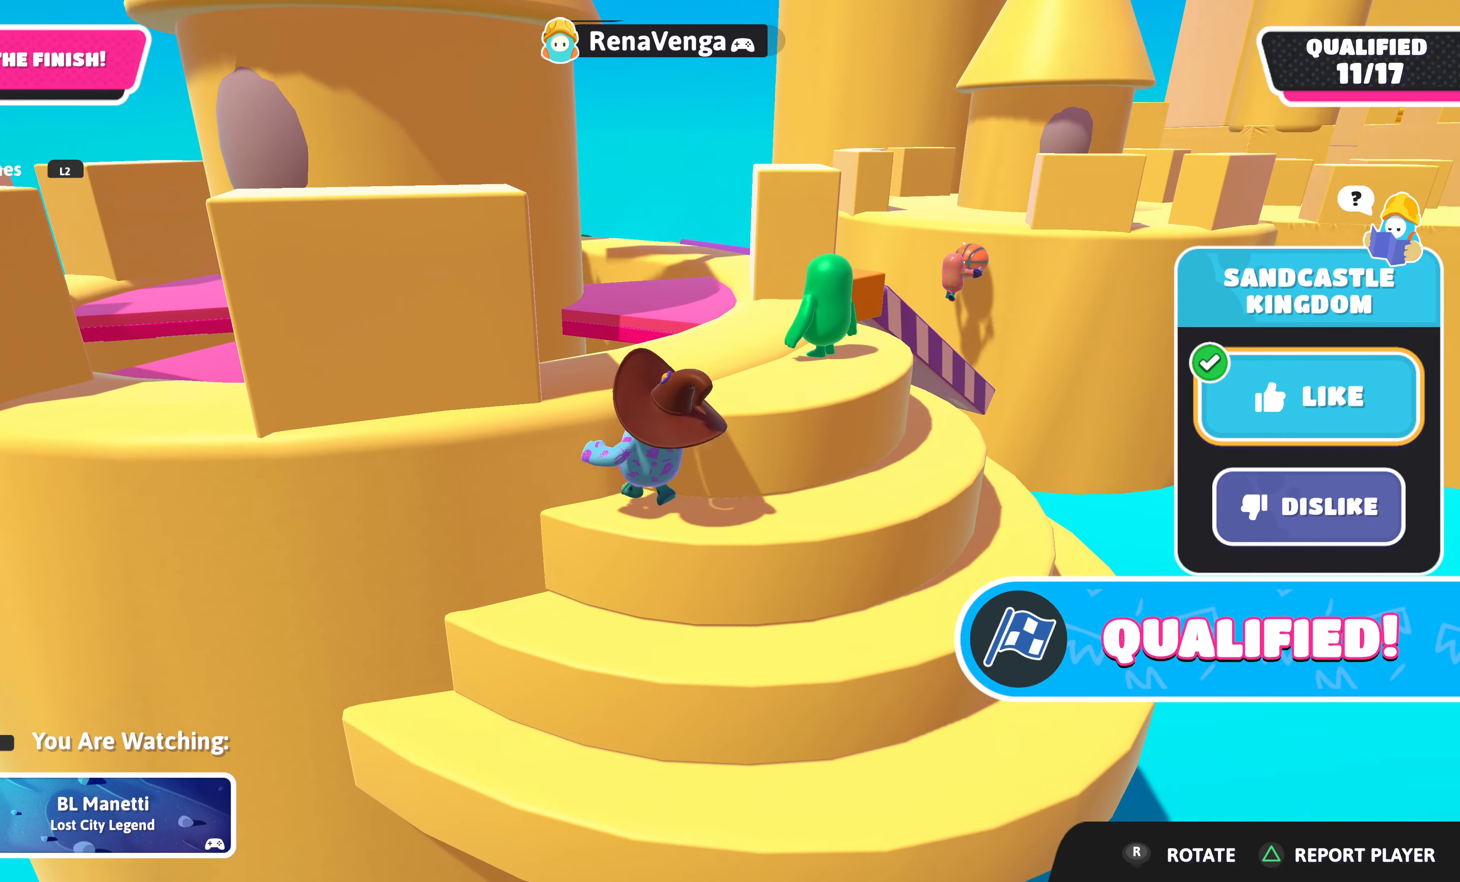
{"buttons": [], "left_stick": "center", "right_stick": "up", "events": [[117, "right_stick", "up"]]}
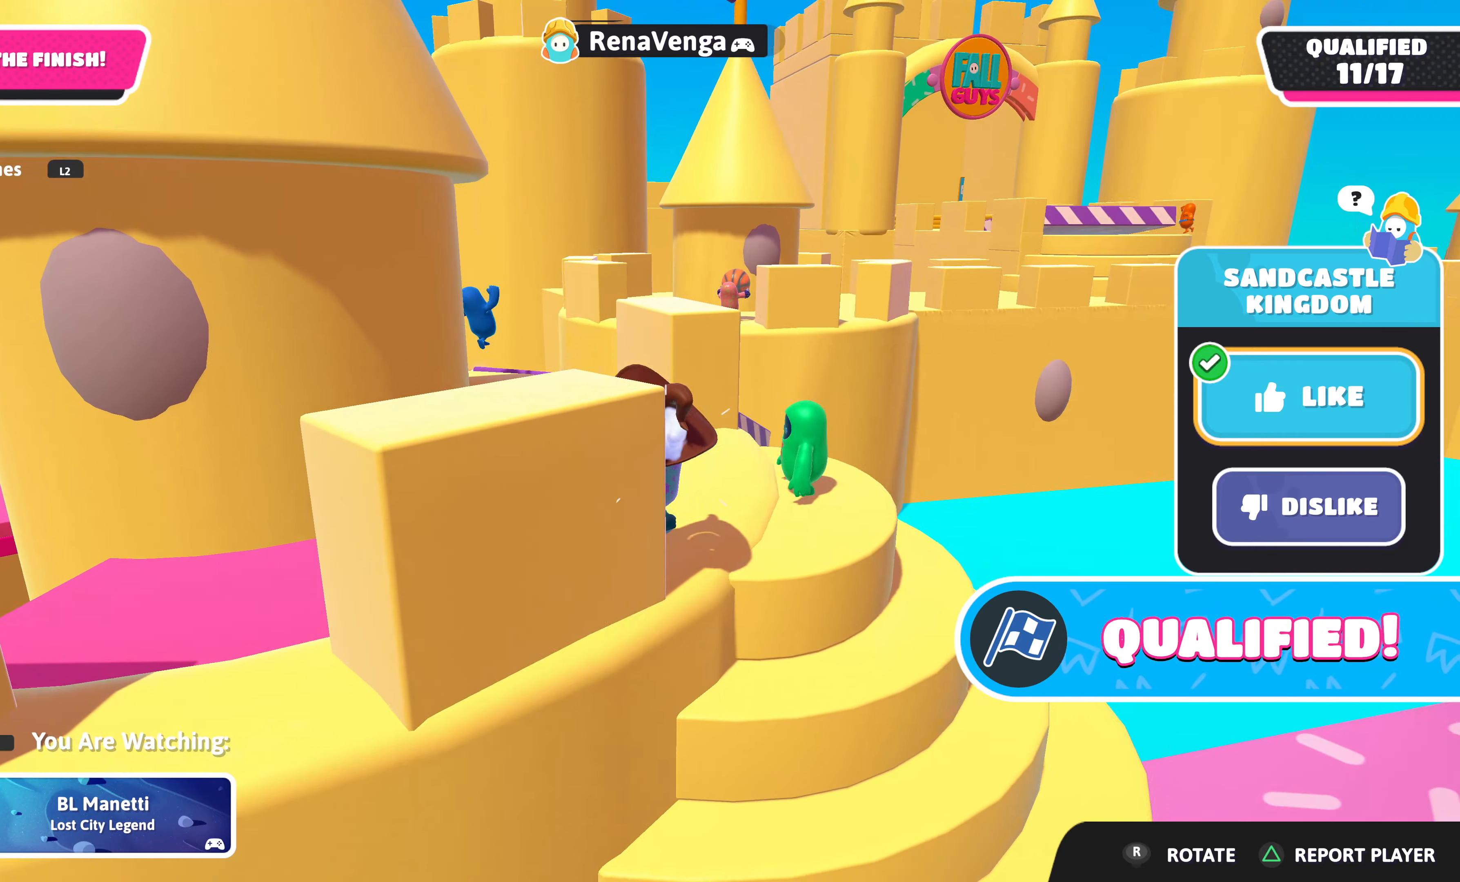
{"buttons": [], "left_stick": "center", "right_stick": "up", "events": [[34, "right_stick", "center"], [200, "right_stick", "up-left"], [267, "right_stick", "up"]]}
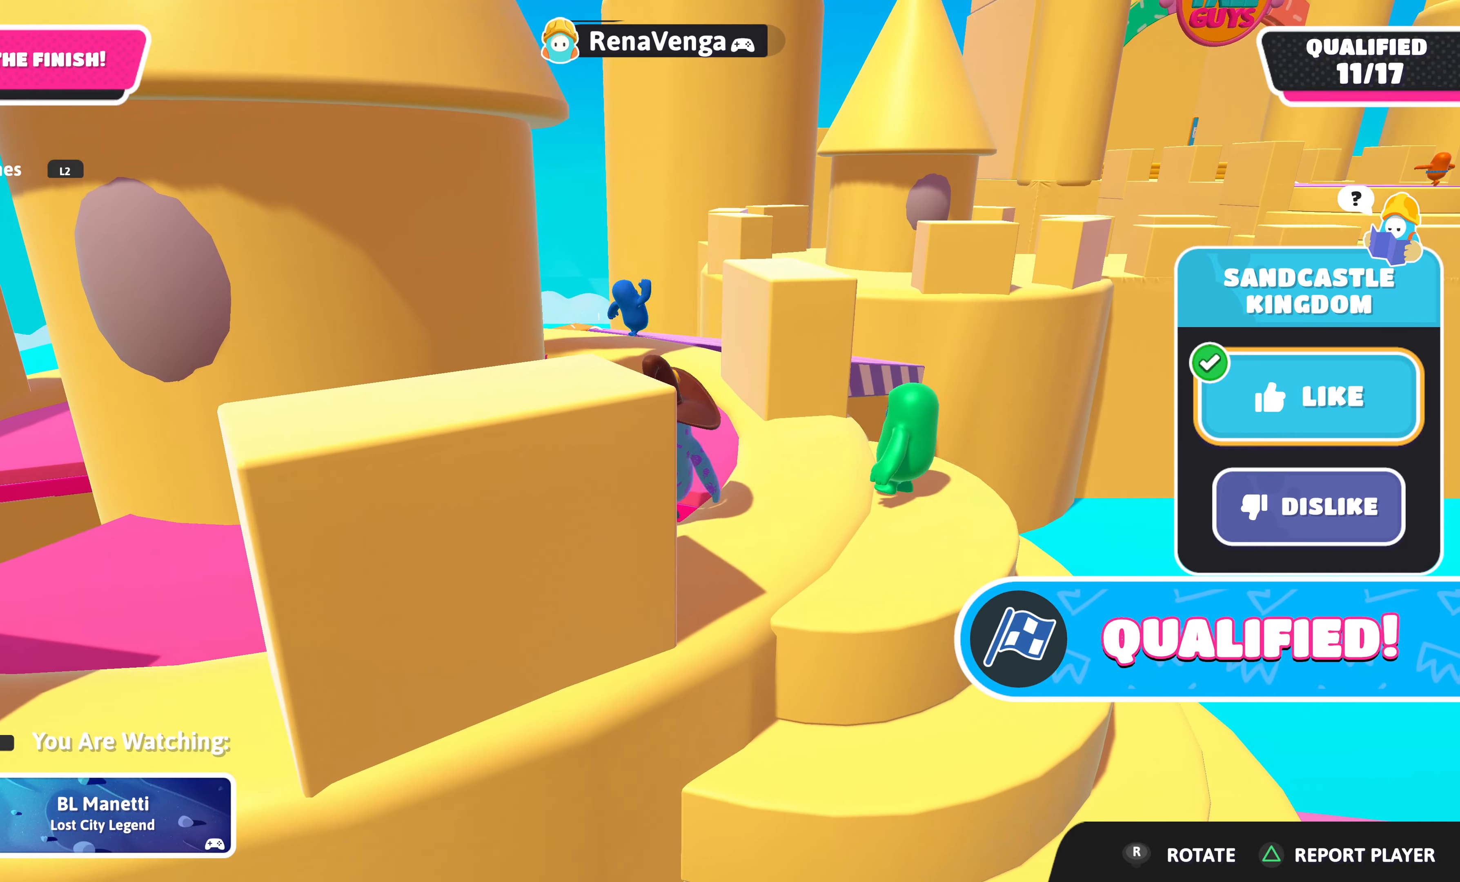
{"buttons": [], "left_stick": "center", "right_stick": "center", "events": [[50, "right_stick", "center"]]}
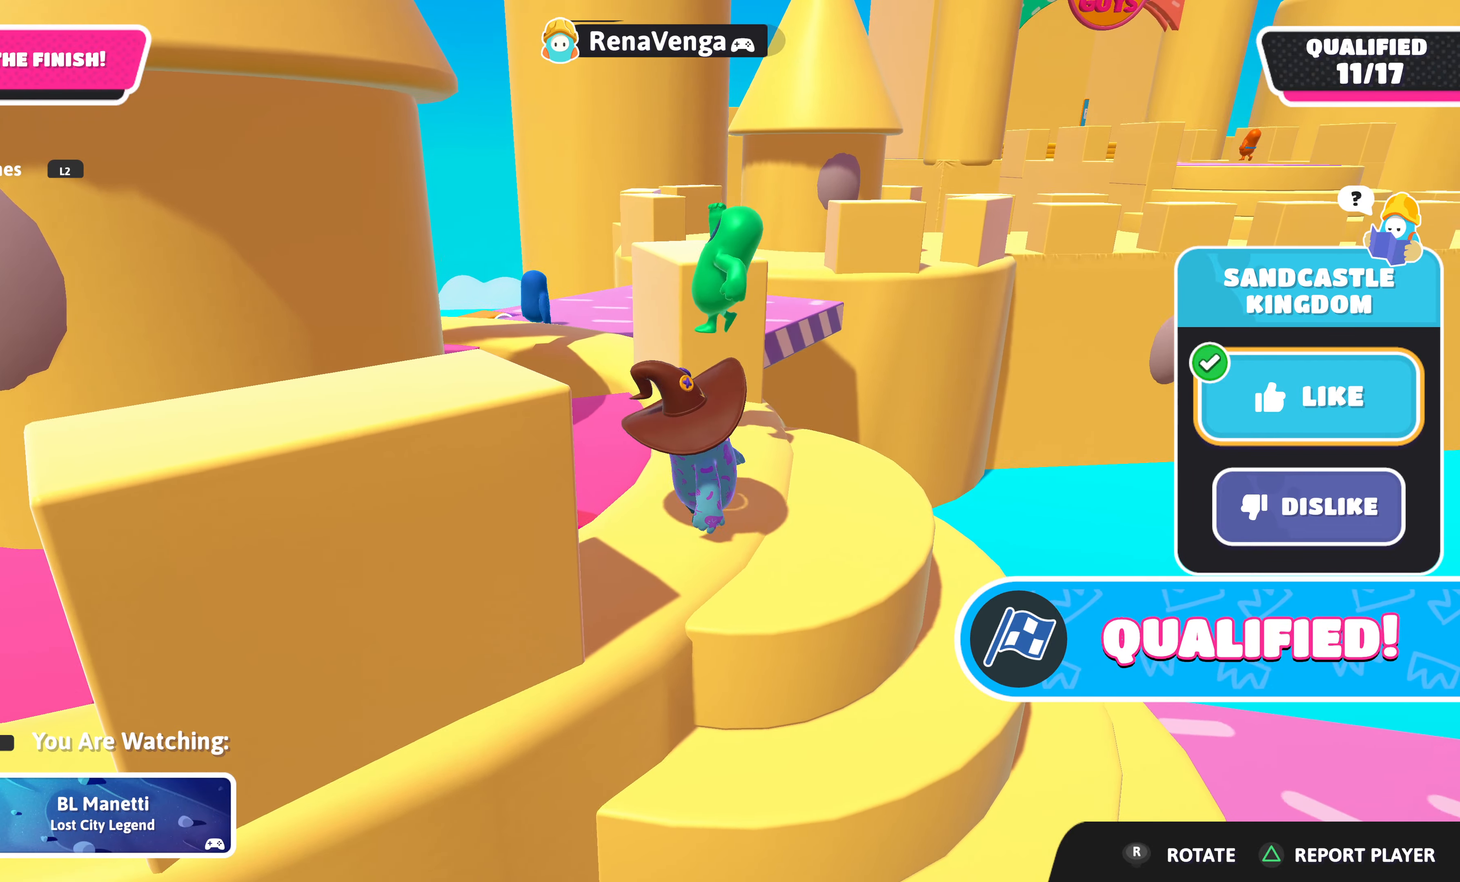
{"buttons": [], "left_stick": "center", "right_stick": "center", "events": [[34, "right_stick", "up-left"], [317, "right_stick", "center"]]}
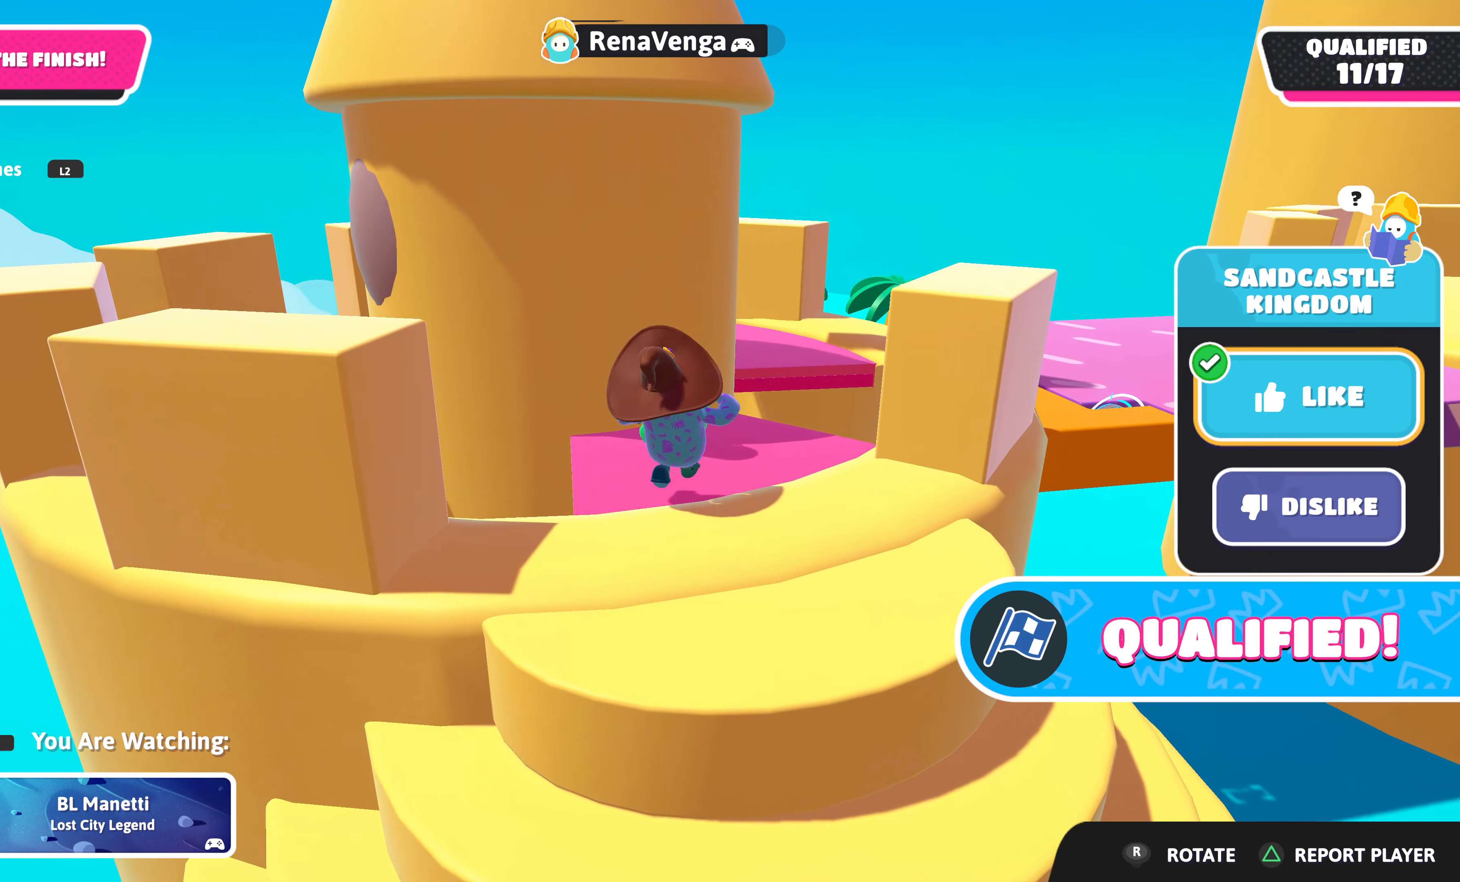
{"buttons": [], "left_stick": "center", "right_stick": "center", "events": []}
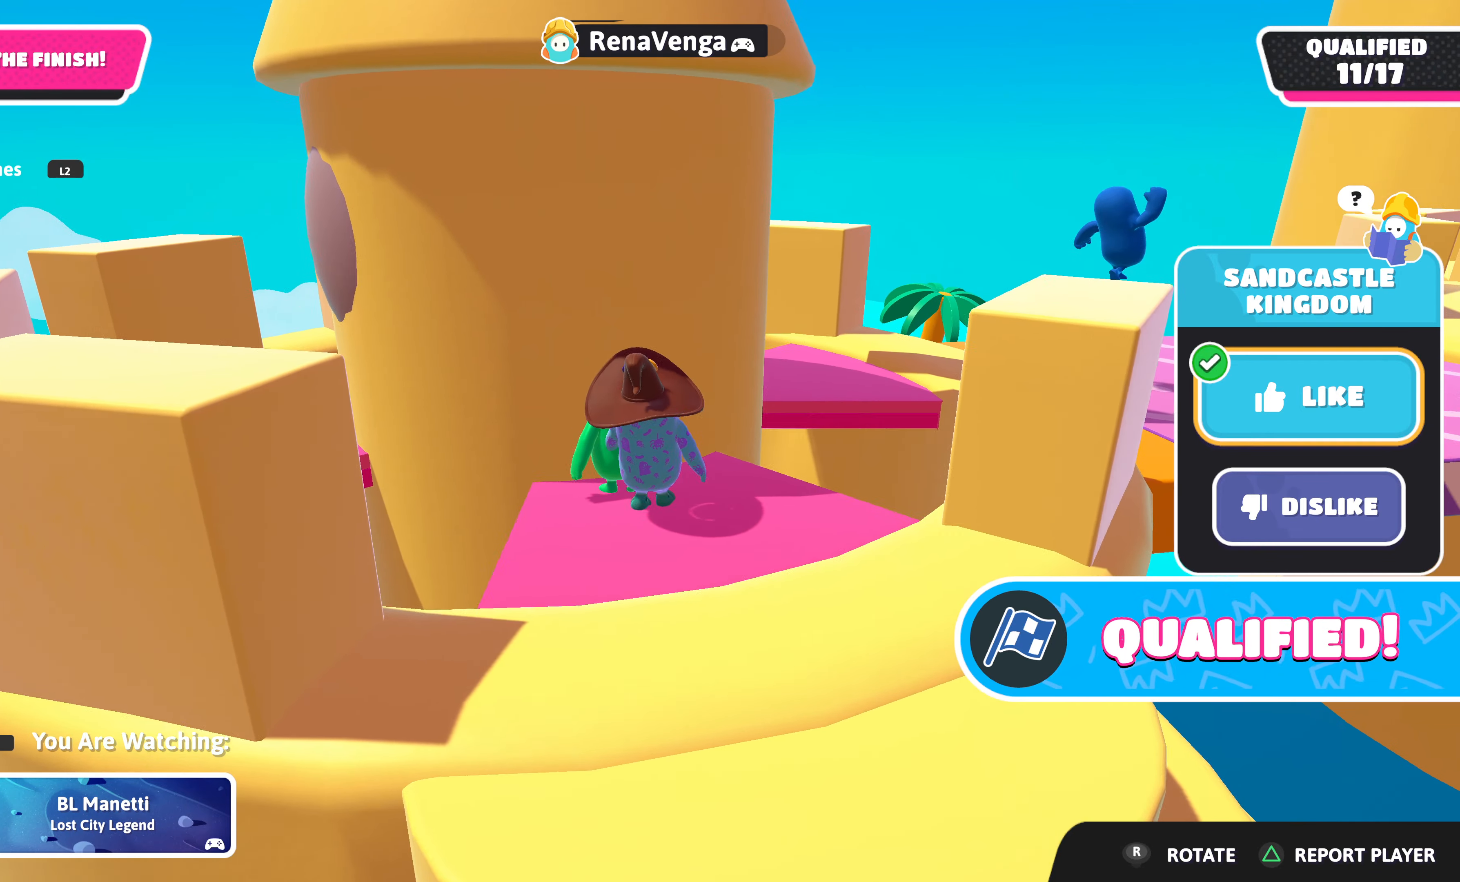
{"buttons": [], "left_stick": "center", "right_stick": "up-left", "events": [[34, "right_stick", "up-right"], [200, "right_stick", "center"], [434, "right_stick", "up-left"]]}
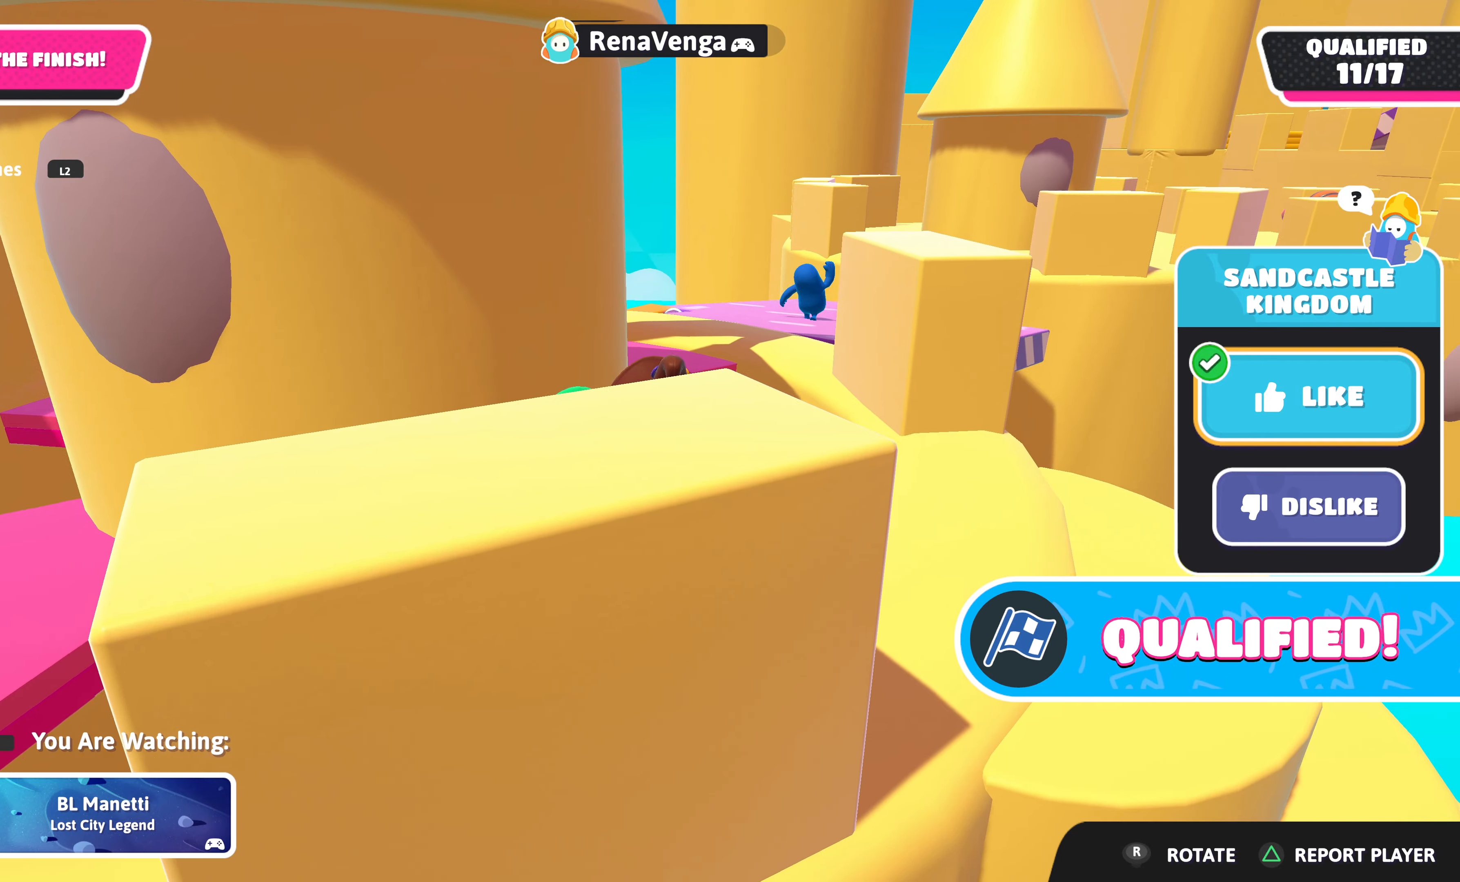
{"buttons": [], "left_stick": "center", "right_stick": "center", "events": [[284, "right_stick", "center"]]}